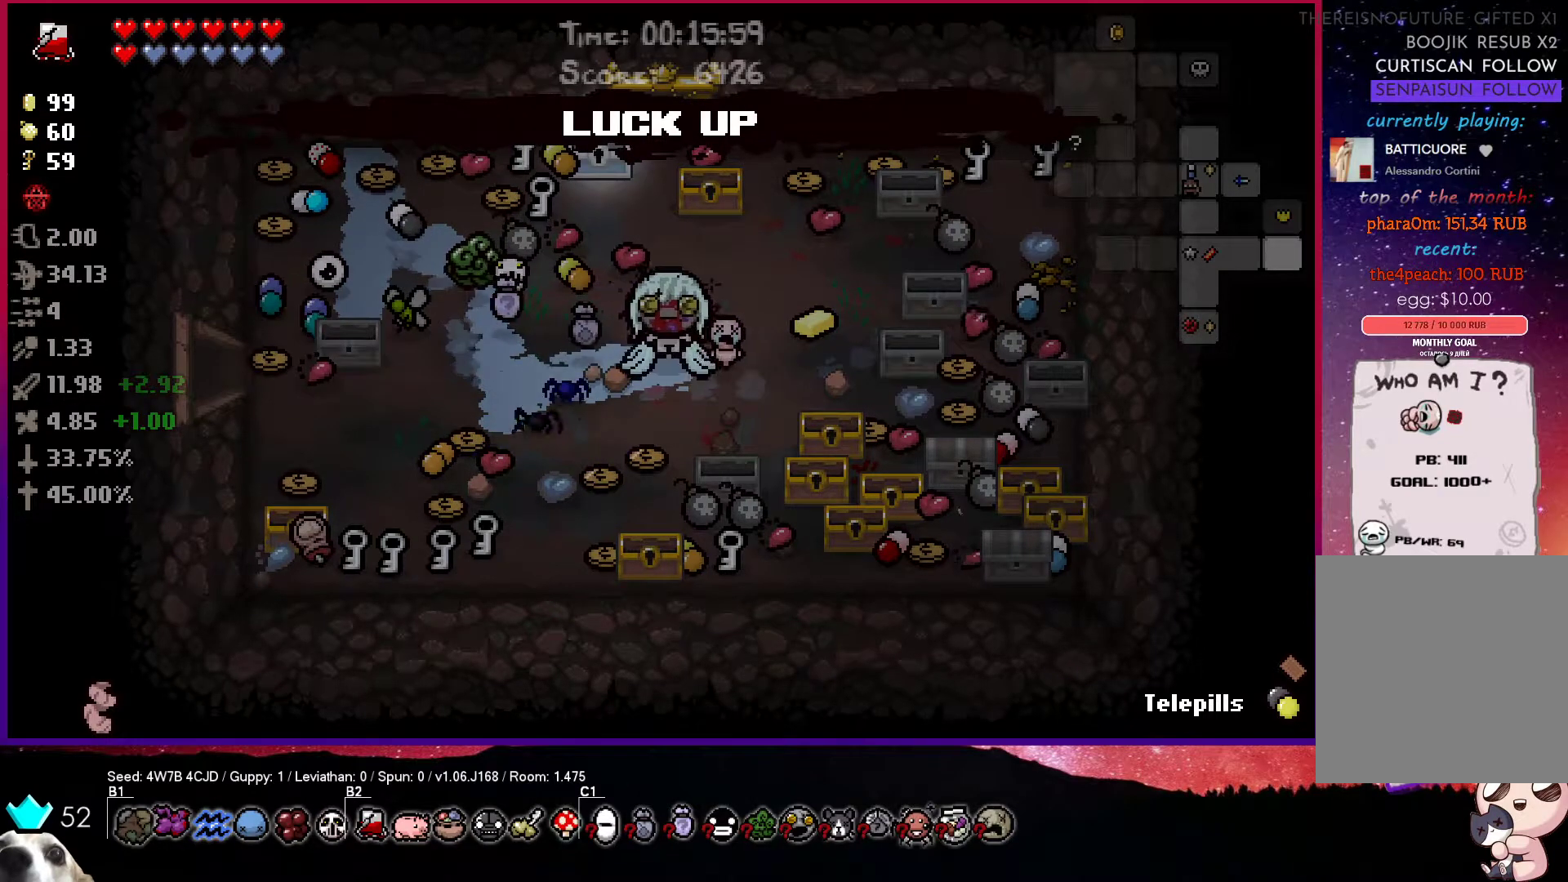
Gameplay with a controller (PlayStation layout); each line is a JSON object with the inputs held at the frame after it. "events" lists button and stick changes between this image and that frame as [ms after this image, input, new state], when the widget could be followed in between.
{"buttons": ["R1"], "left_stick": "center", "right_stick": "center", "events": [[350, "left_stick", "right"], [467, "left_stick", "center"], [500, "R1", "down"]]}
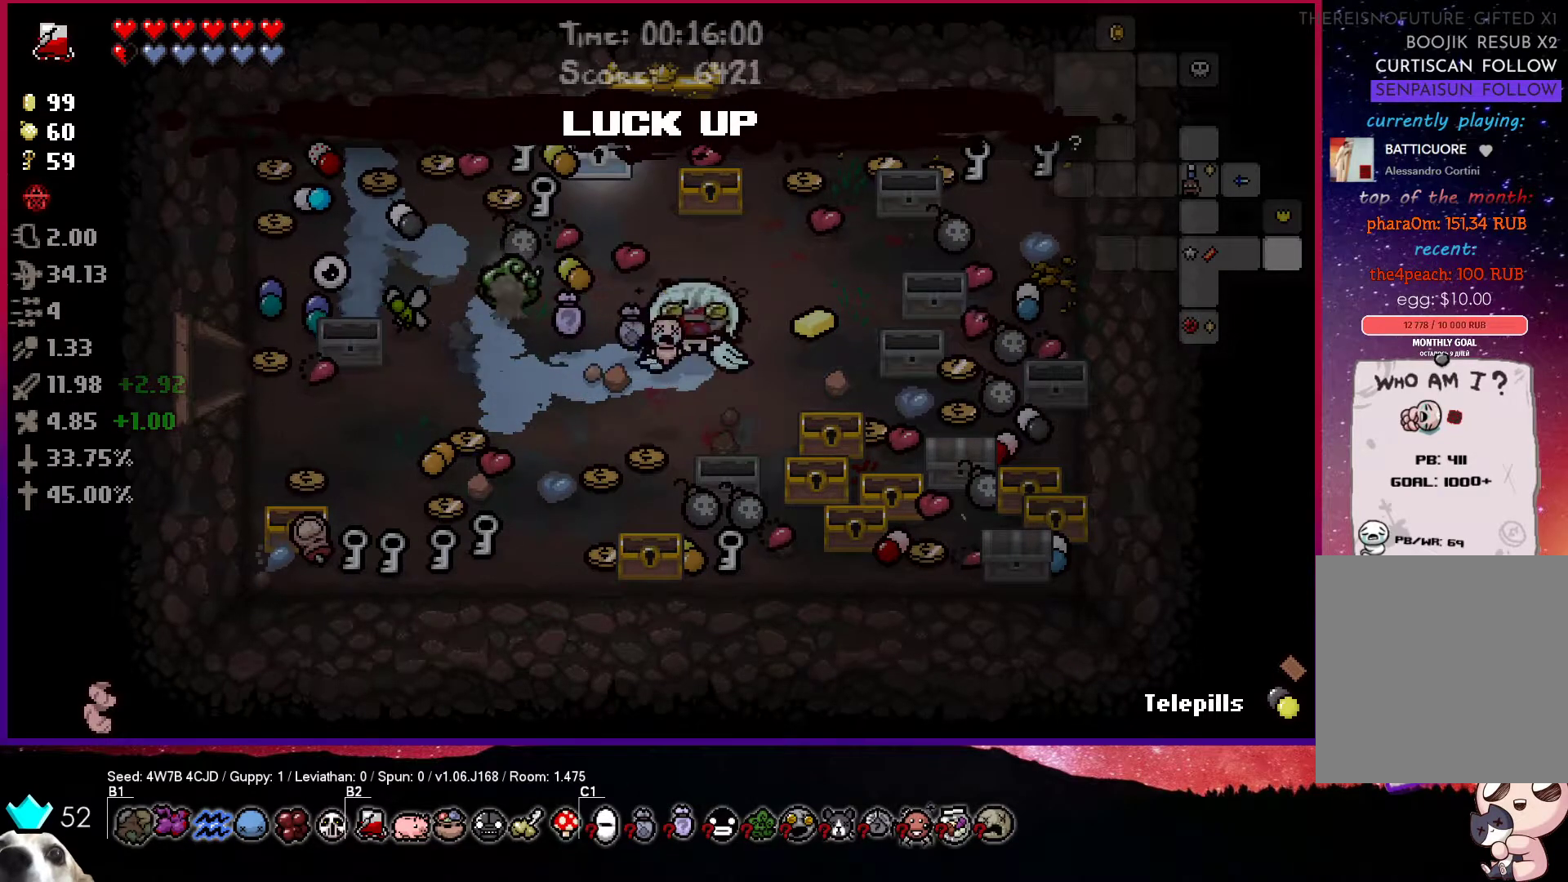
{"buttons": [], "left_stick": "center", "right_stick": "center", "events": [[150, "R1", "up"]]}
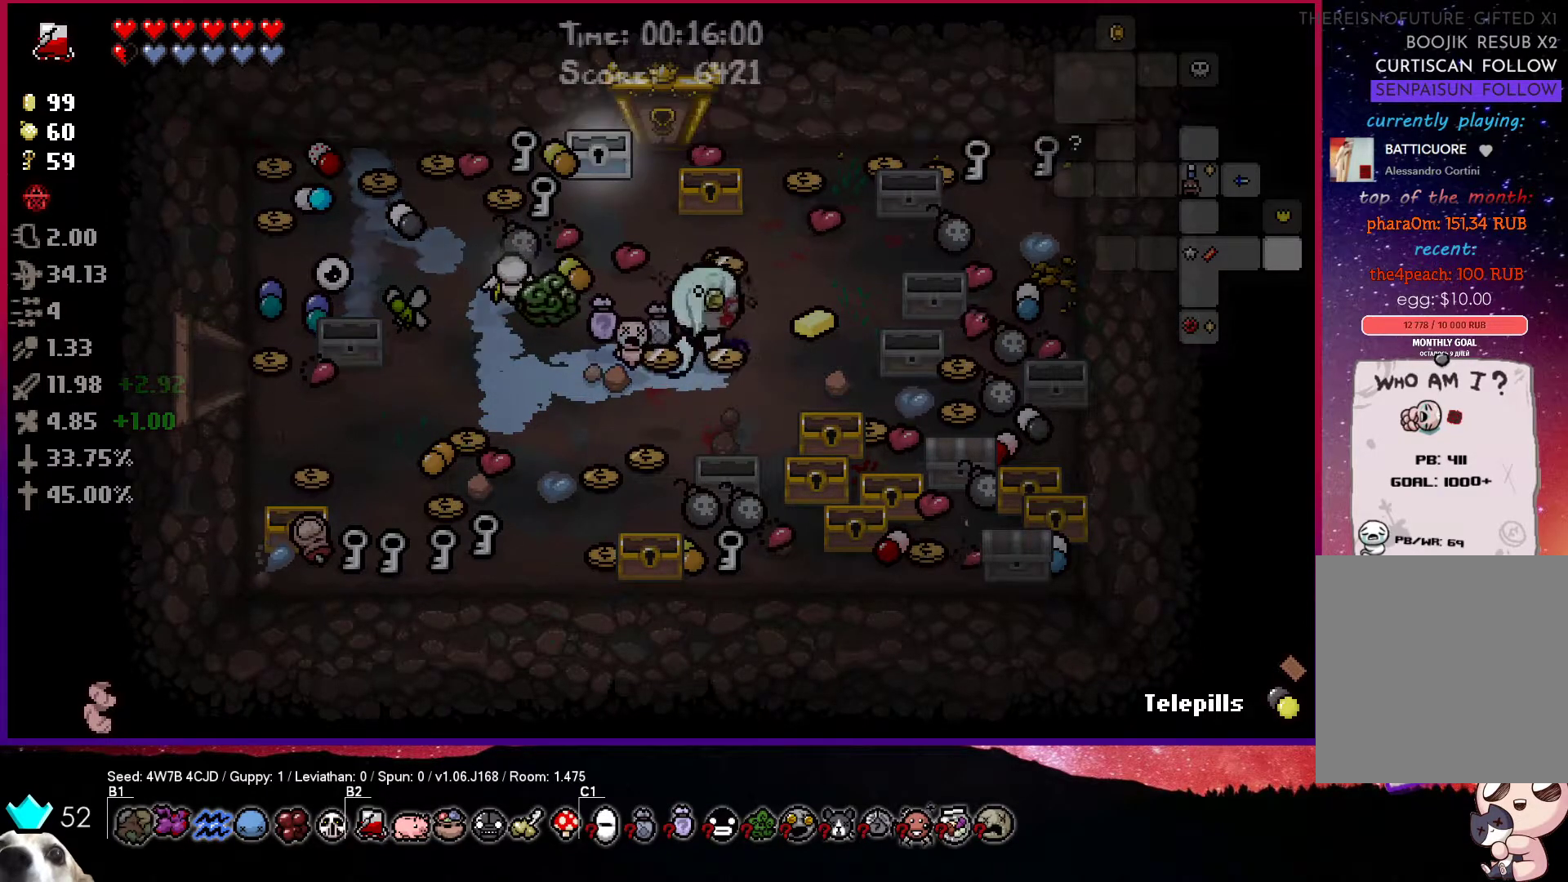
{"buttons": [], "left_stick": "center", "right_stick": "center", "events": [[50, "left_stick", "right"], [150, "left_stick", "center"], [183, "R1", "down"], [350, "R1", "up"]]}
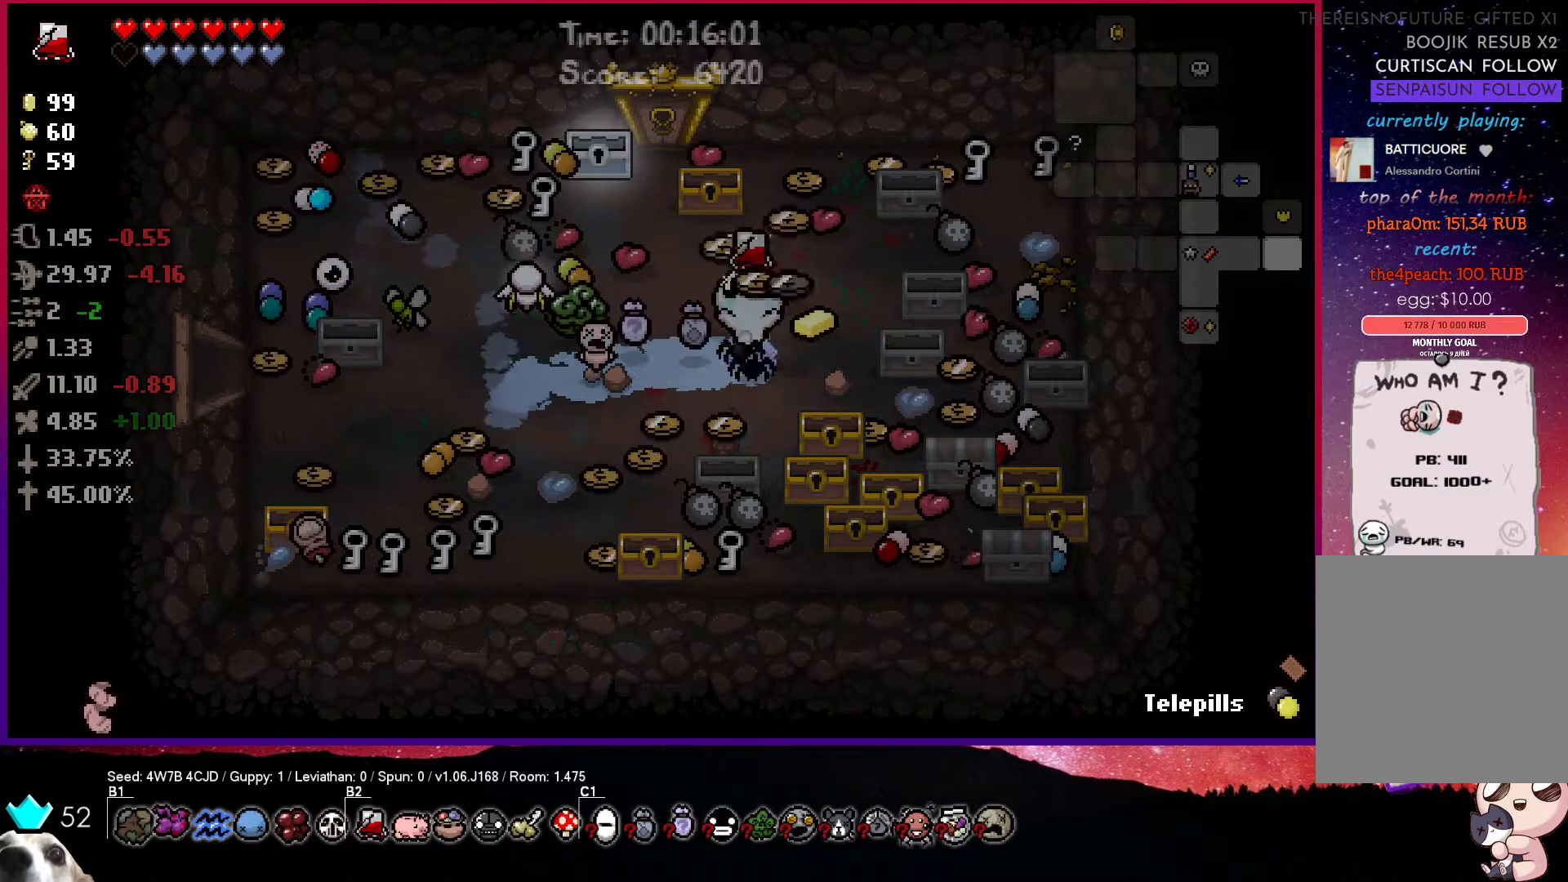
{"buttons": ["R1"], "left_stick": "center", "right_stick": "center", "events": [[367, "left_stick", "left"], [383, "R1", "down"], [417, "left_stick", "center"]]}
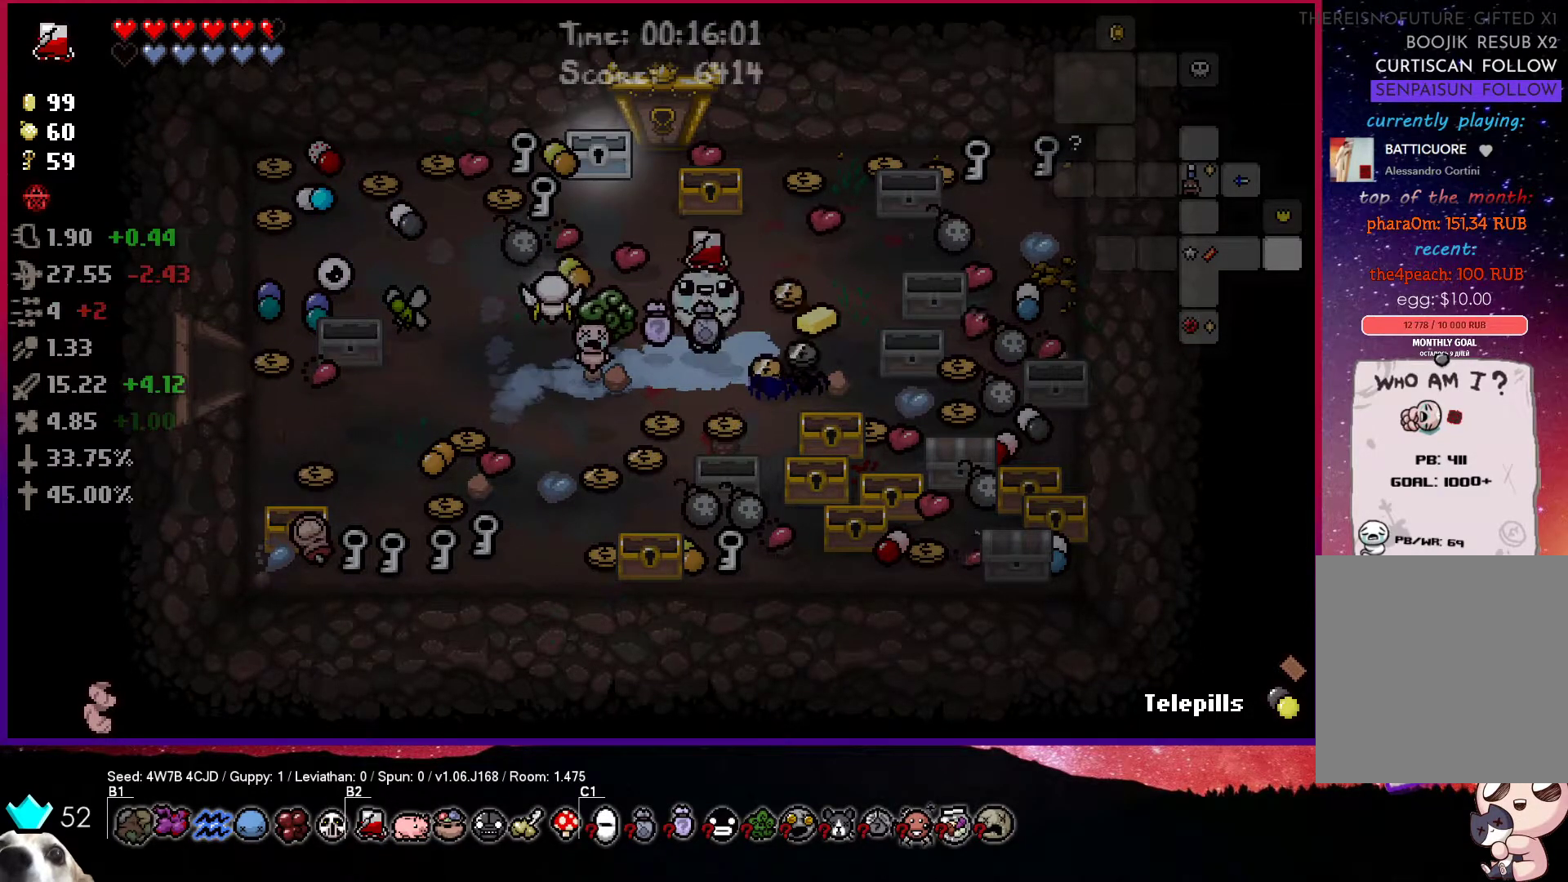
{"buttons": [], "left_stick": "center", "right_stick": "center", "events": [[33, "R1", "up"]]}
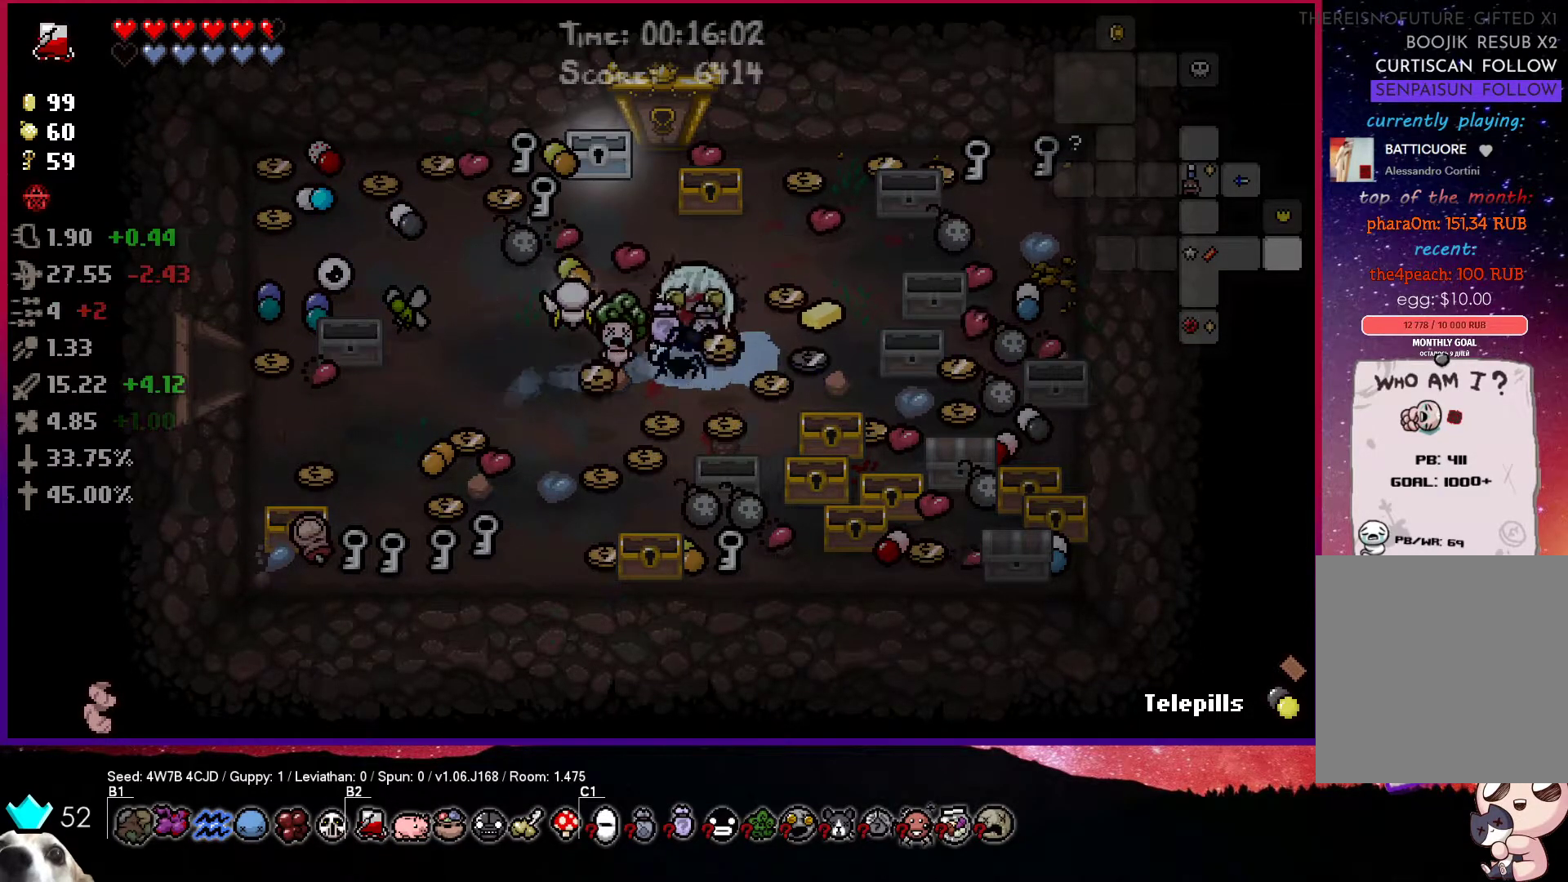
{"buttons": [], "left_stick": "center", "right_stick": "center", "events": [[300, "R1", "down"], [450, "R1", "up"]]}
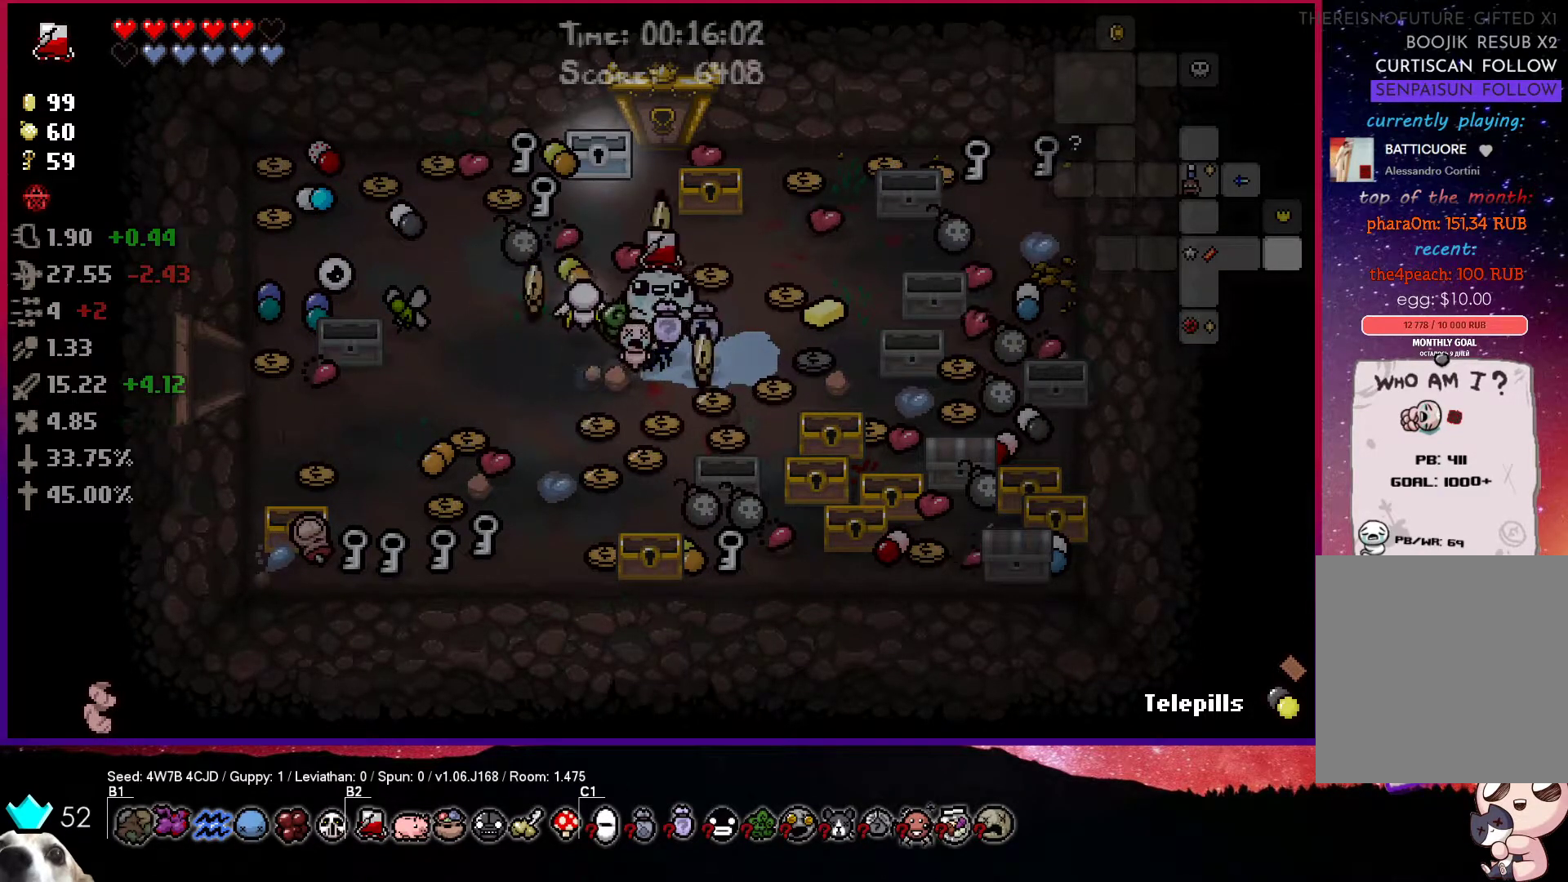
{"buttons": [], "left_stick": "center", "right_stick": "center", "events": []}
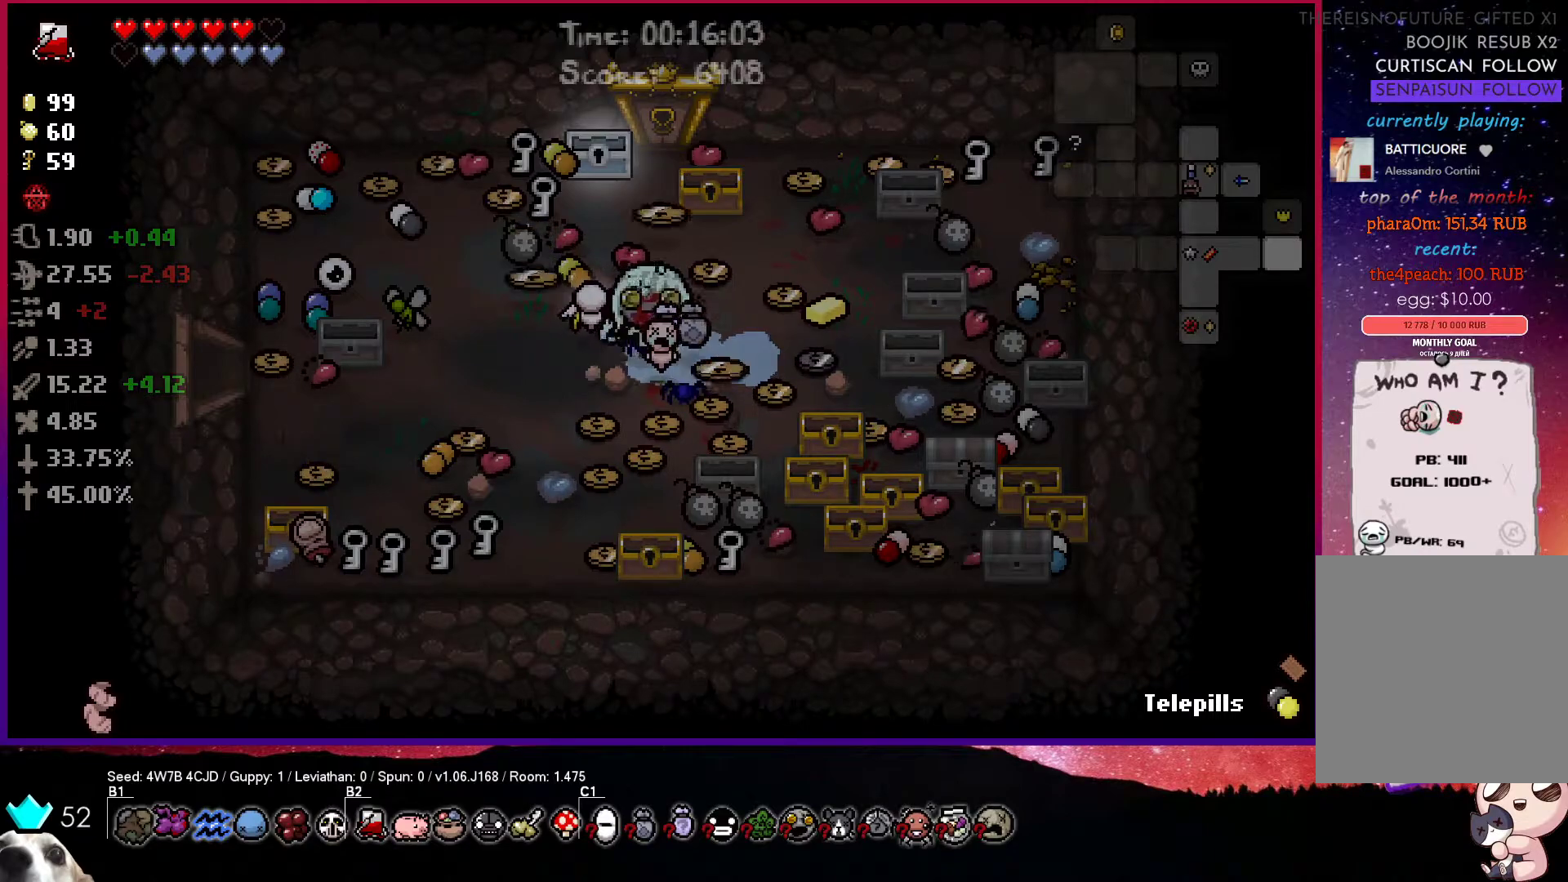
{"buttons": [], "left_stick": "center", "right_stick": "center", "events": [[50, "R1", "down"], [217, "R1", "up"]]}
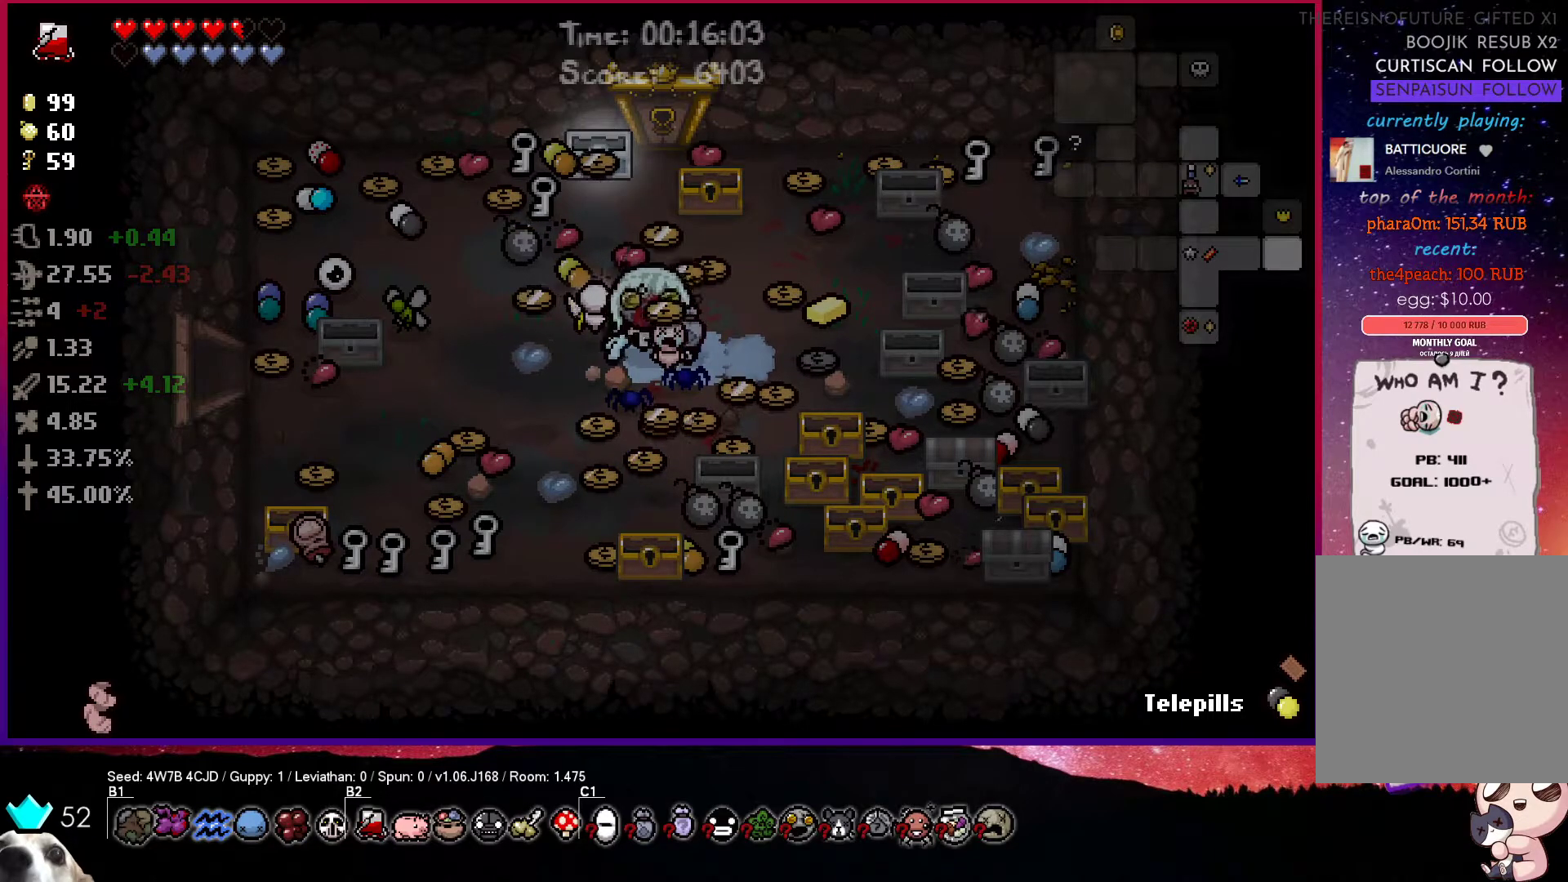
{"buttons": [], "left_stick": "center", "right_stick": "center", "events": [[283, "R1", "down"], [433, "R1", "up"]]}
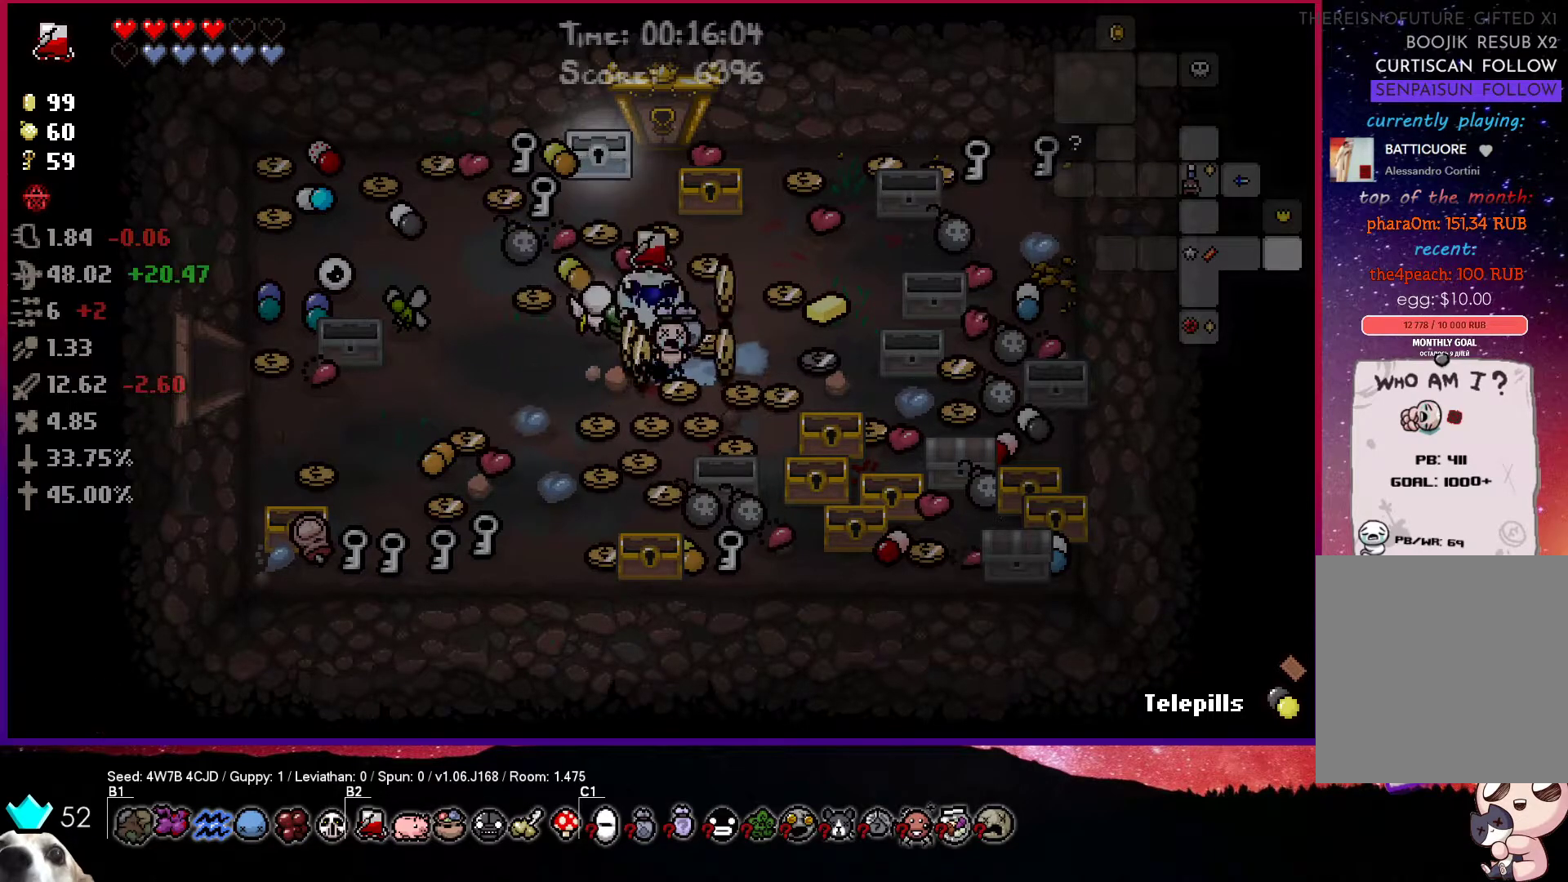
{"buttons": [], "left_stick": "up", "right_stick": "center", "events": [[417, "left_stick", "up"]]}
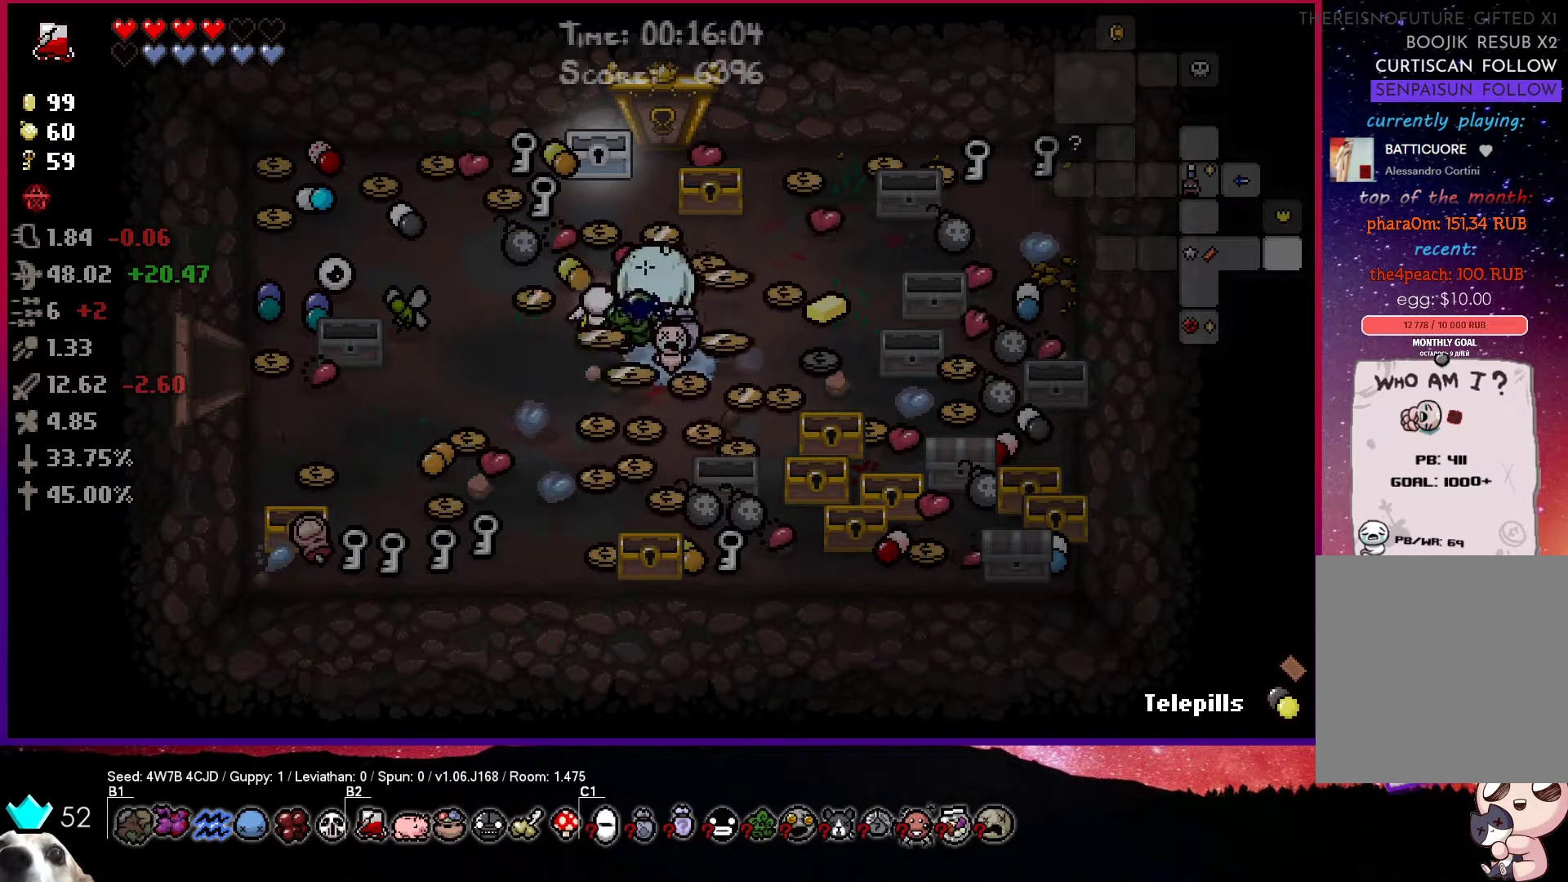
{"buttons": [], "left_stick": "right", "right_stick": "center", "events": [[300, "left_stick", "right"]]}
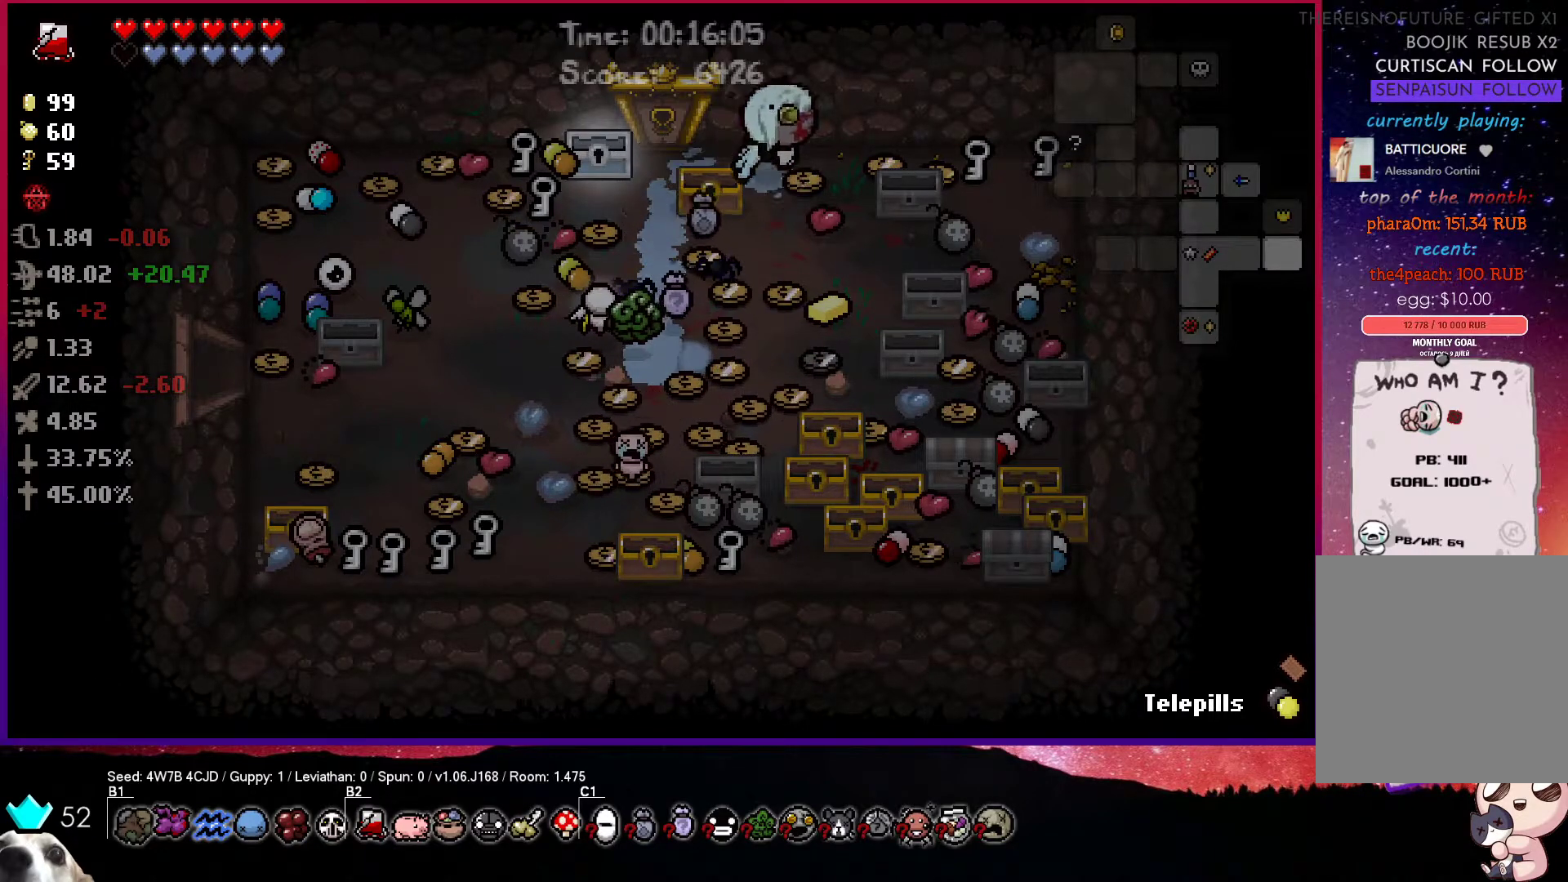
{"buttons": [], "left_stick": "left", "right_stick": "center", "events": [[133, "left_stick", "left"]]}
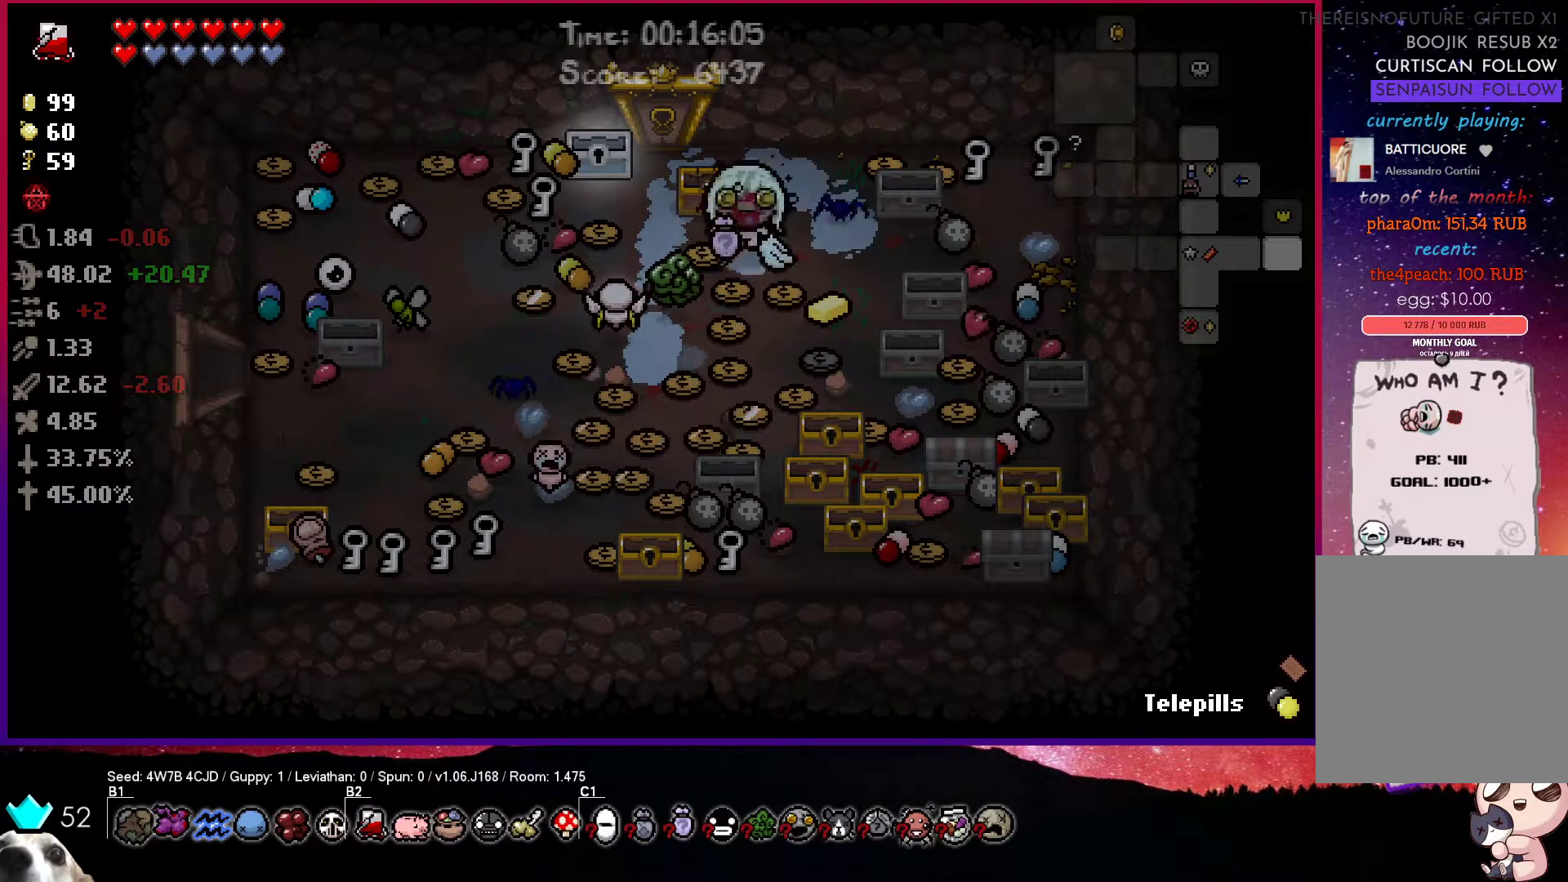
{"buttons": [], "left_stick": "left", "right_stick": "center", "events": []}
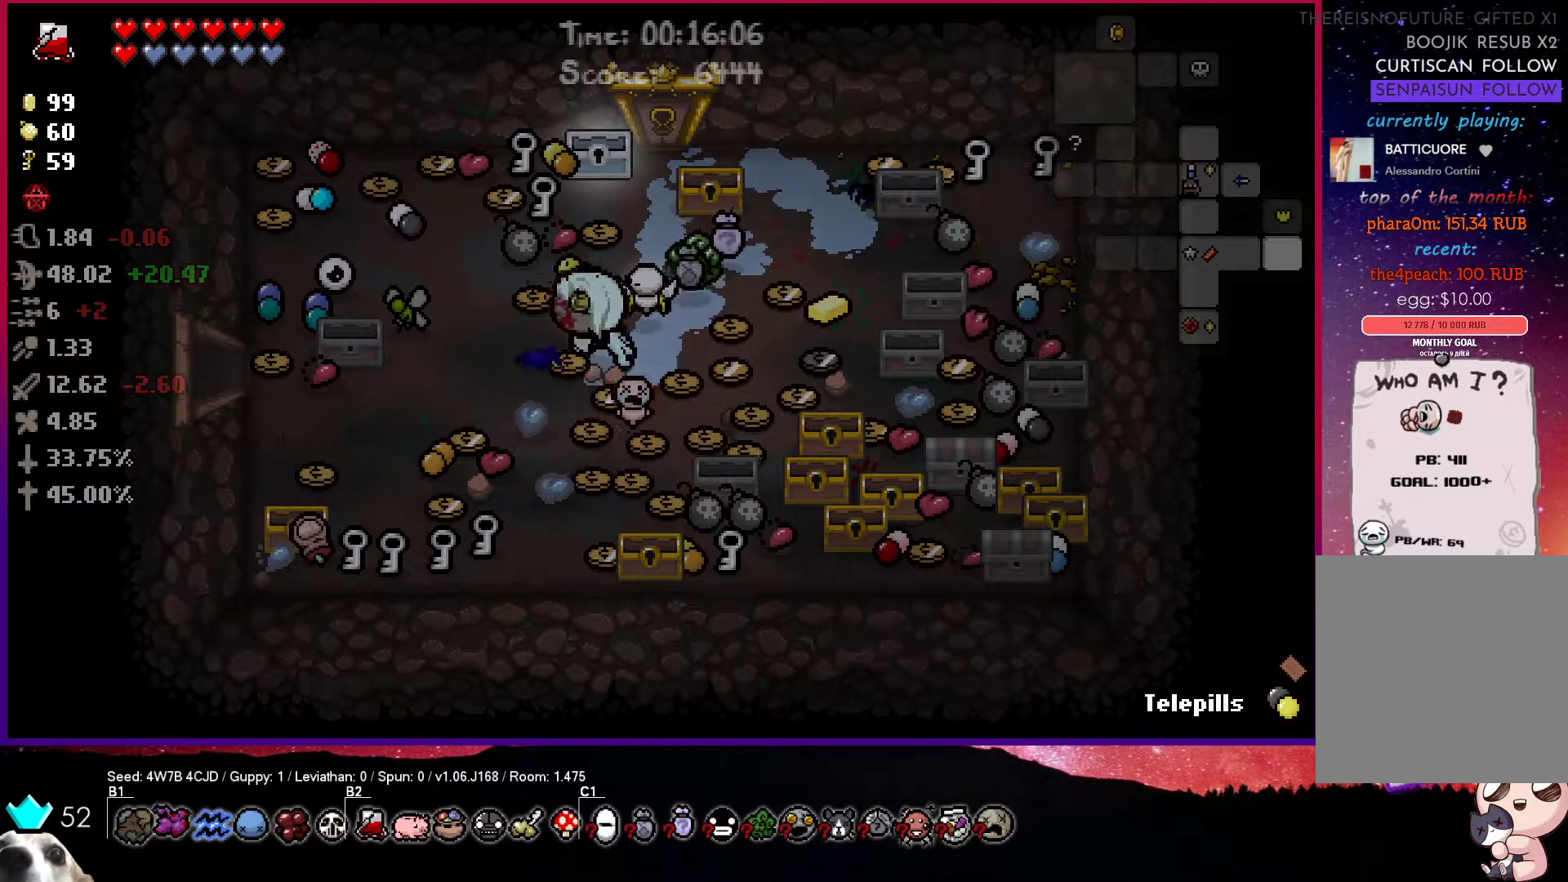
{"buttons": [], "left_stick": "down", "right_stick": "center", "events": [[33, "left_stick", "up-left"], [200, "left_stick", "up"], [333, "left_stick", "down"]]}
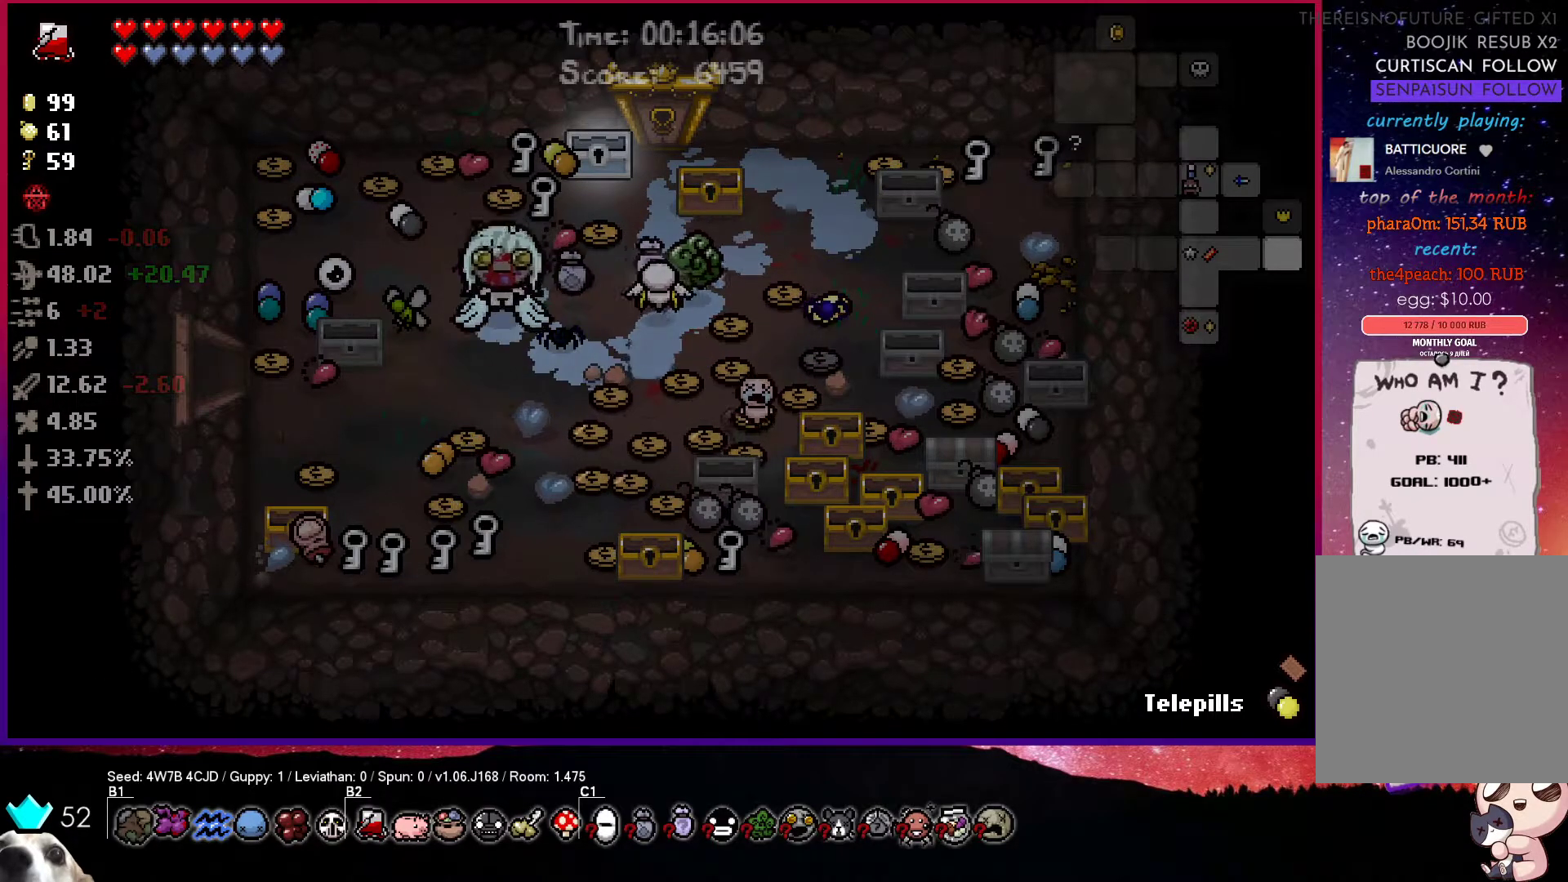
{"buttons": ["R1"], "left_stick": "center", "right_stick": "center", "events": [[17, "left_stick", "down-right"], [200, "left_stick", "center"], [417, "R1", "down"]]}
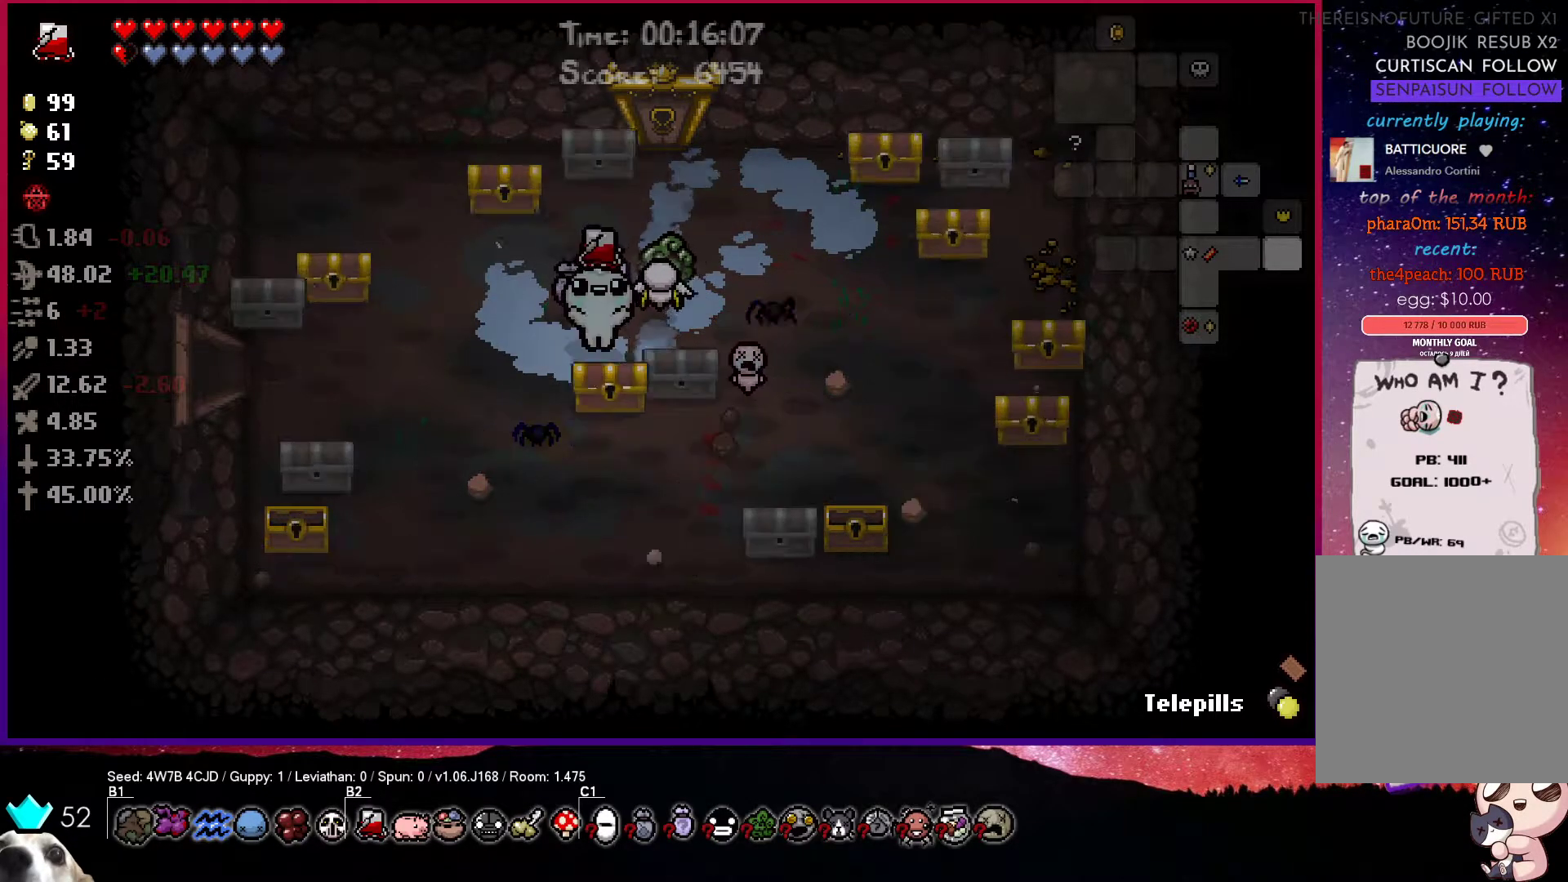
{"buttons": [], "left_stick": "center", "right_stick": "center", "events": [[67, "R1", "up"]]}
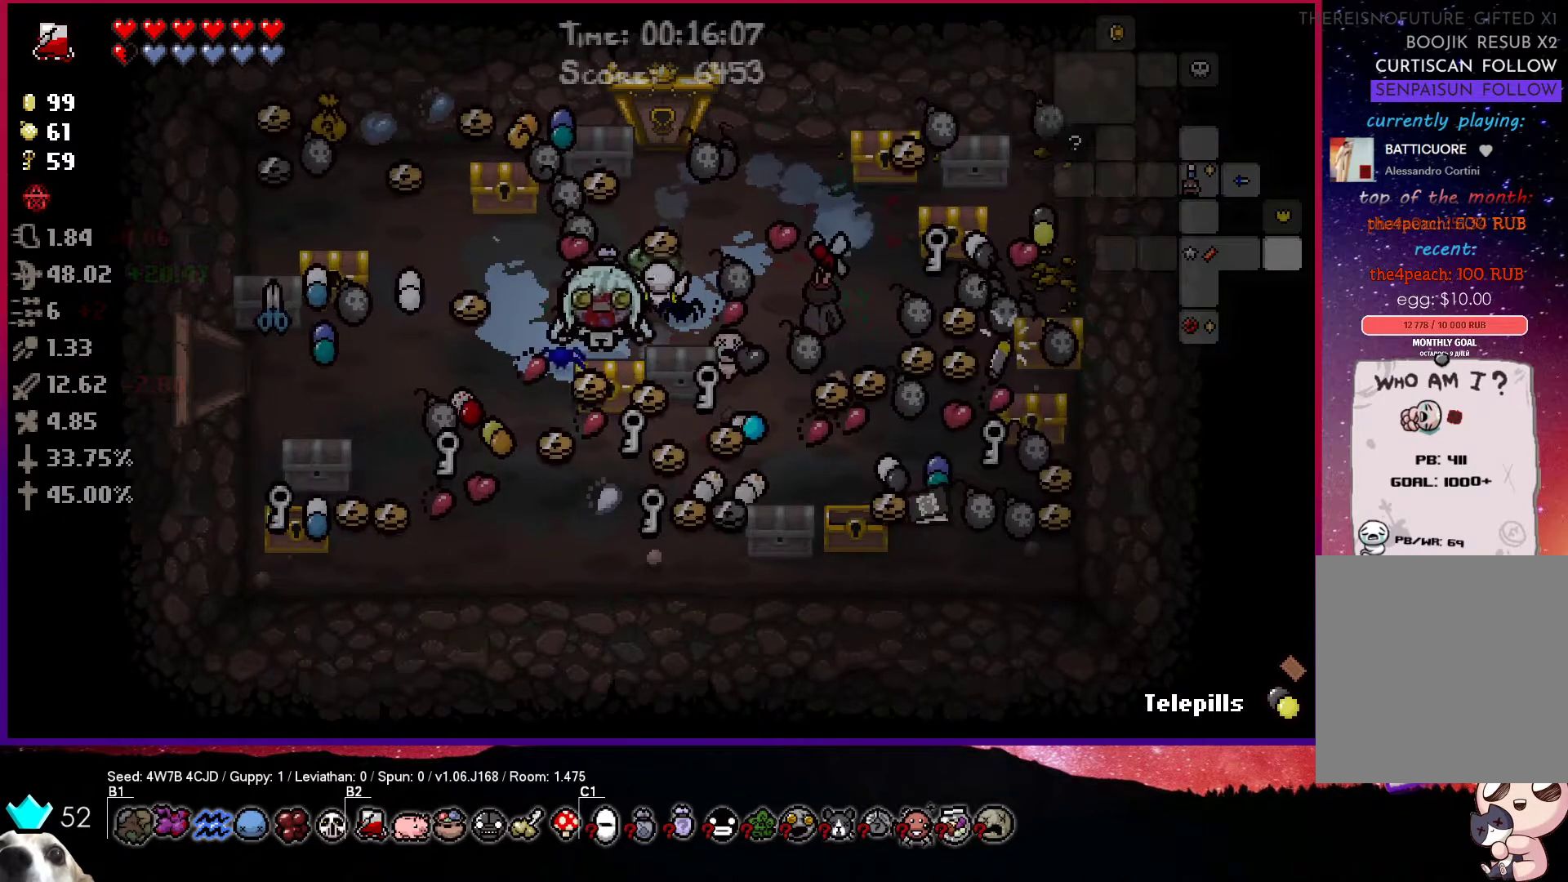
{"buttons": [], "left_stick": "up", "right_stick": "center", "events": [[83, "left_stick", "left"], [250, "left_stick", "center"], [367, "left_stick", "up-left"], [483, "left_stick", "up"]]}
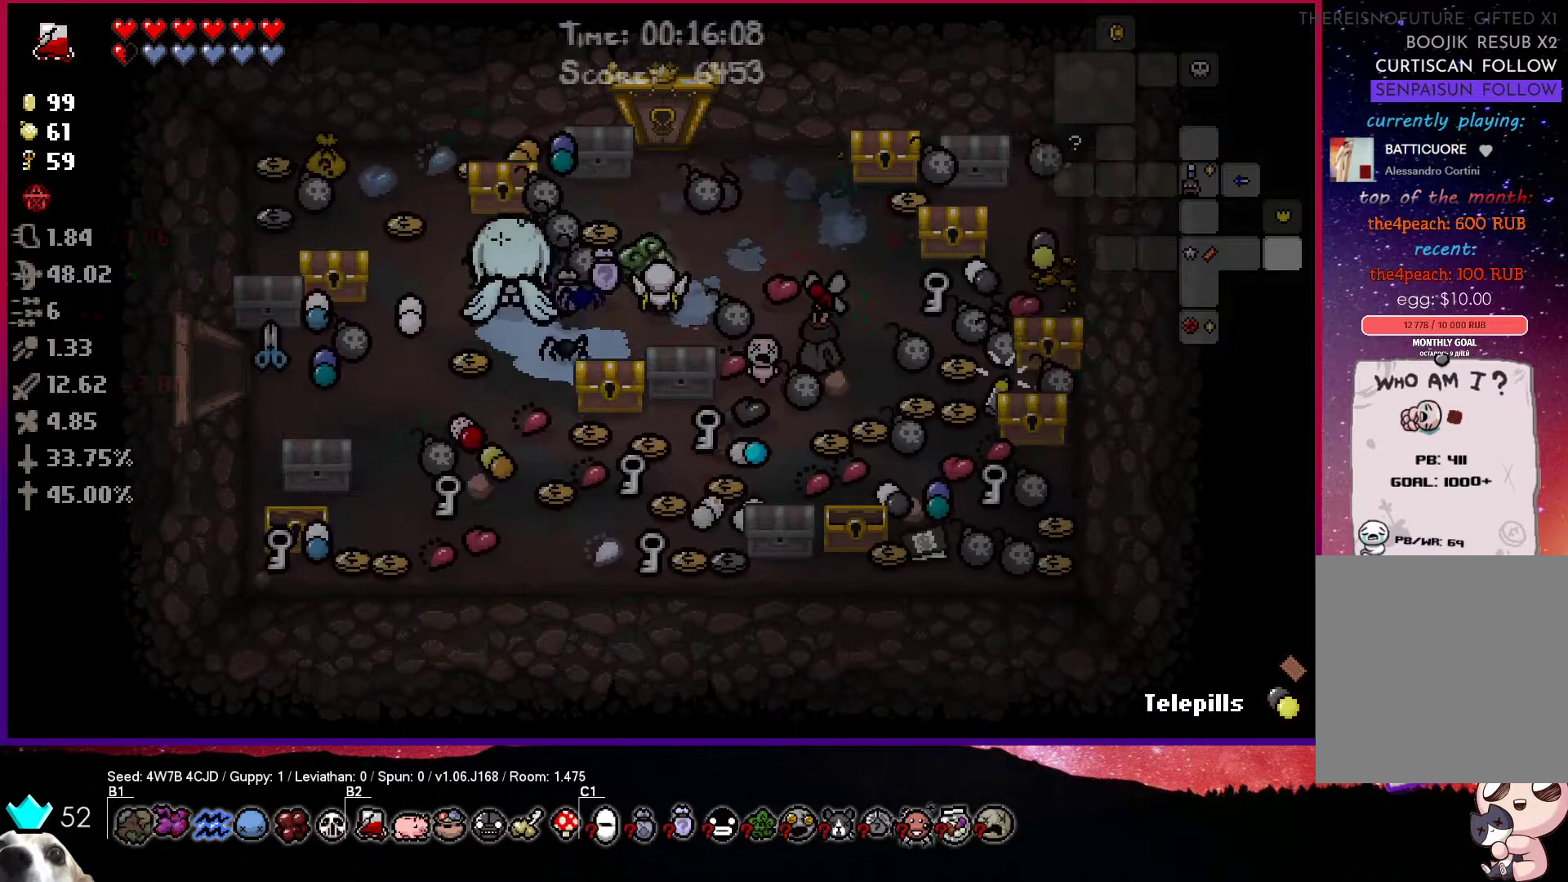
{"buttons": [], "left_stick": "left", "right_stick": "center", "events": [[233, "left_stick", "left"]]}
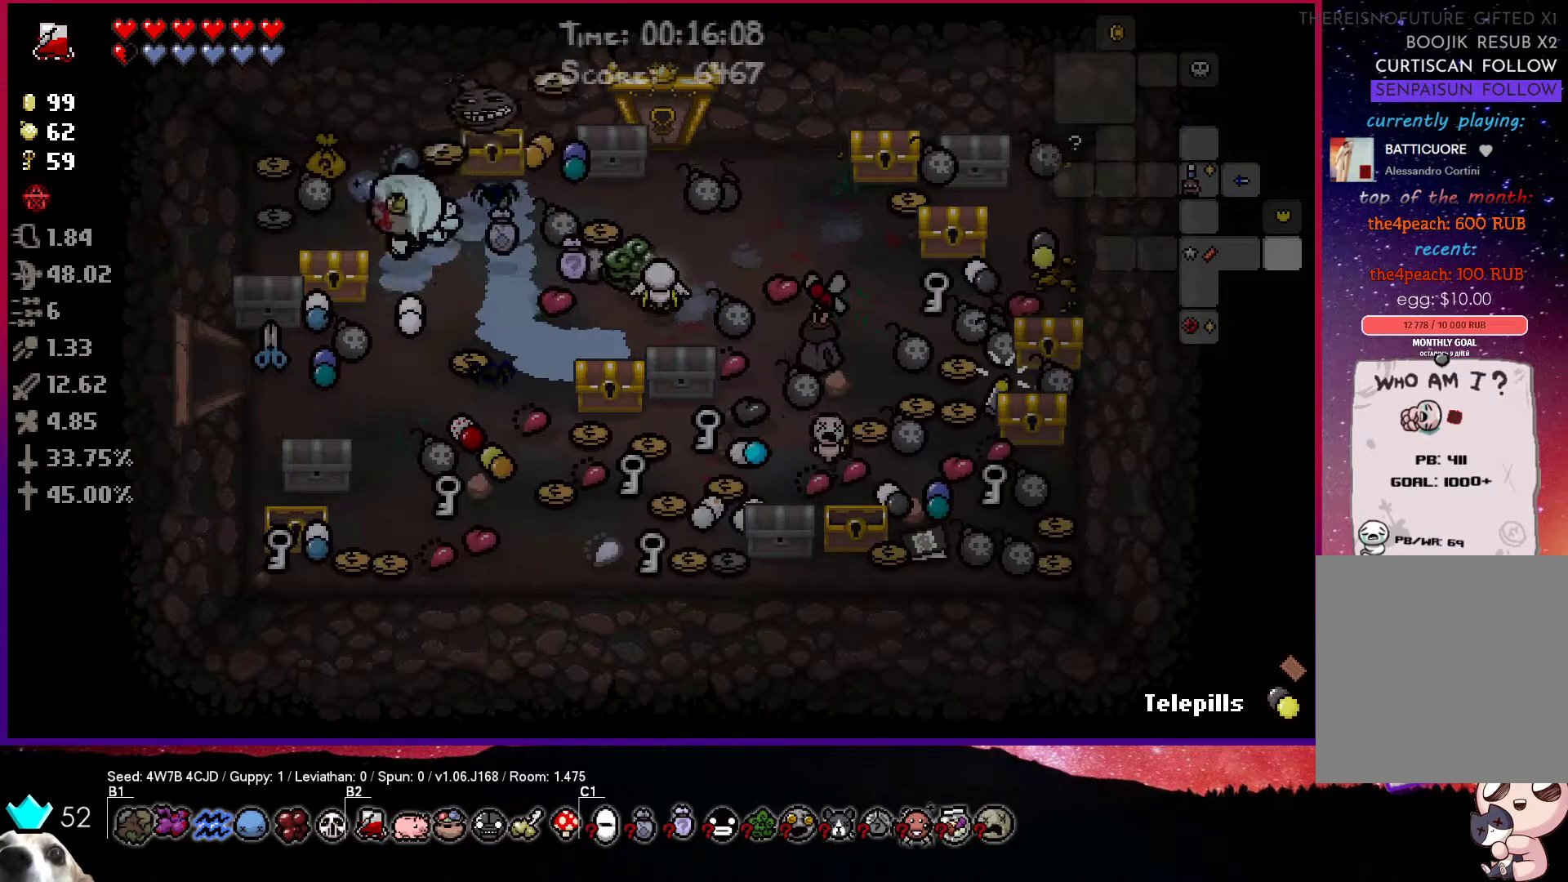
{"buttons": [], "left_stick": "center", "right_stick": "center", "events": [[300, "left_stick", "center"]]}
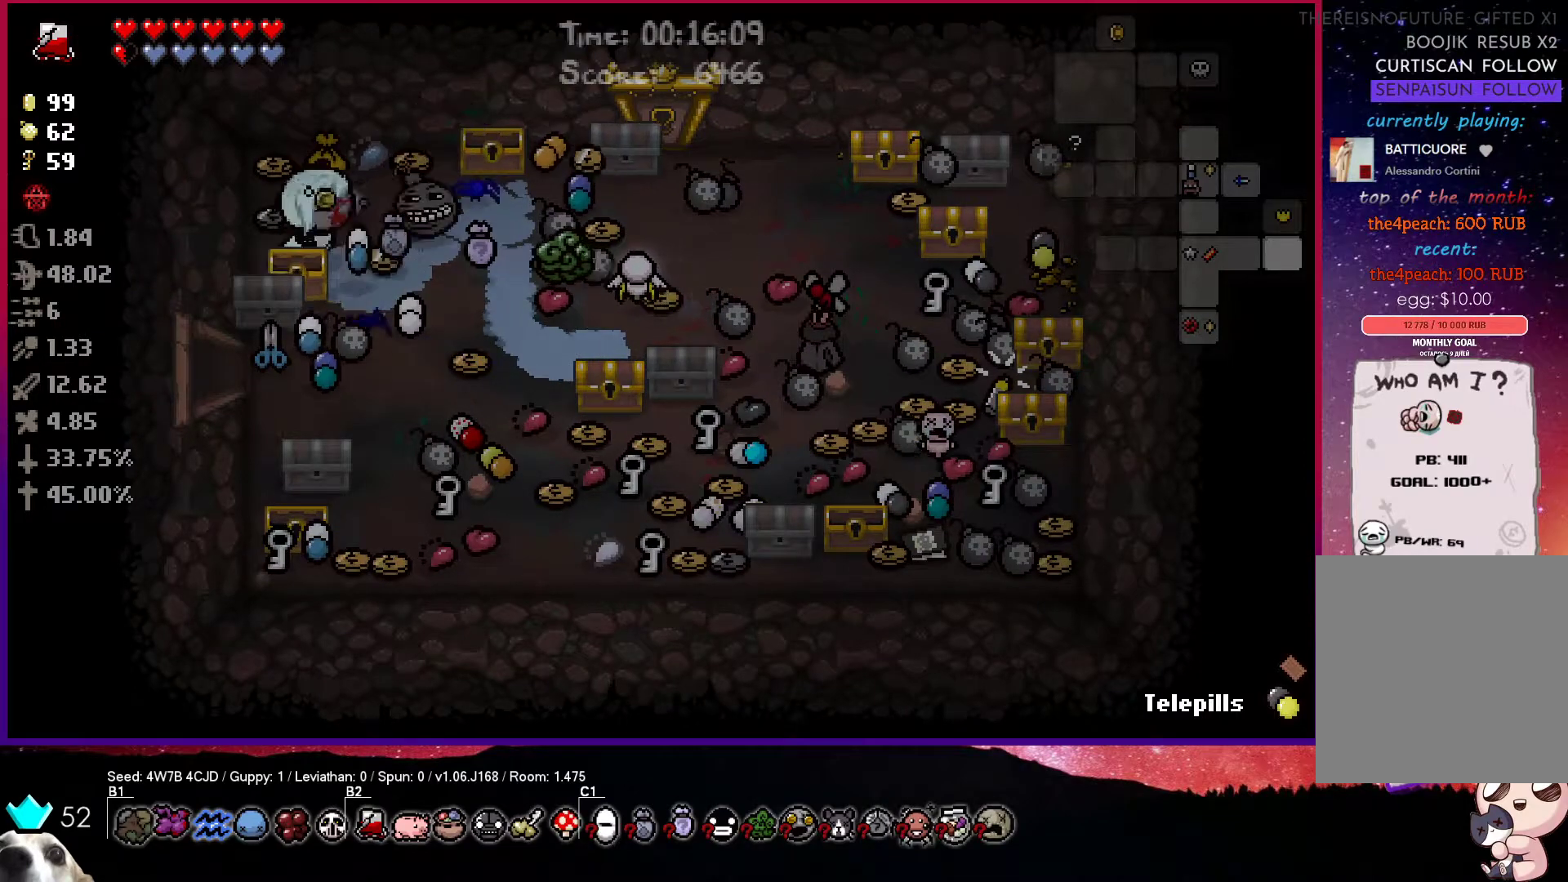
{"buttons": [], "left_stick": "right", "right_stick": "center", "events": [[17, "left_stick", "right"]]}
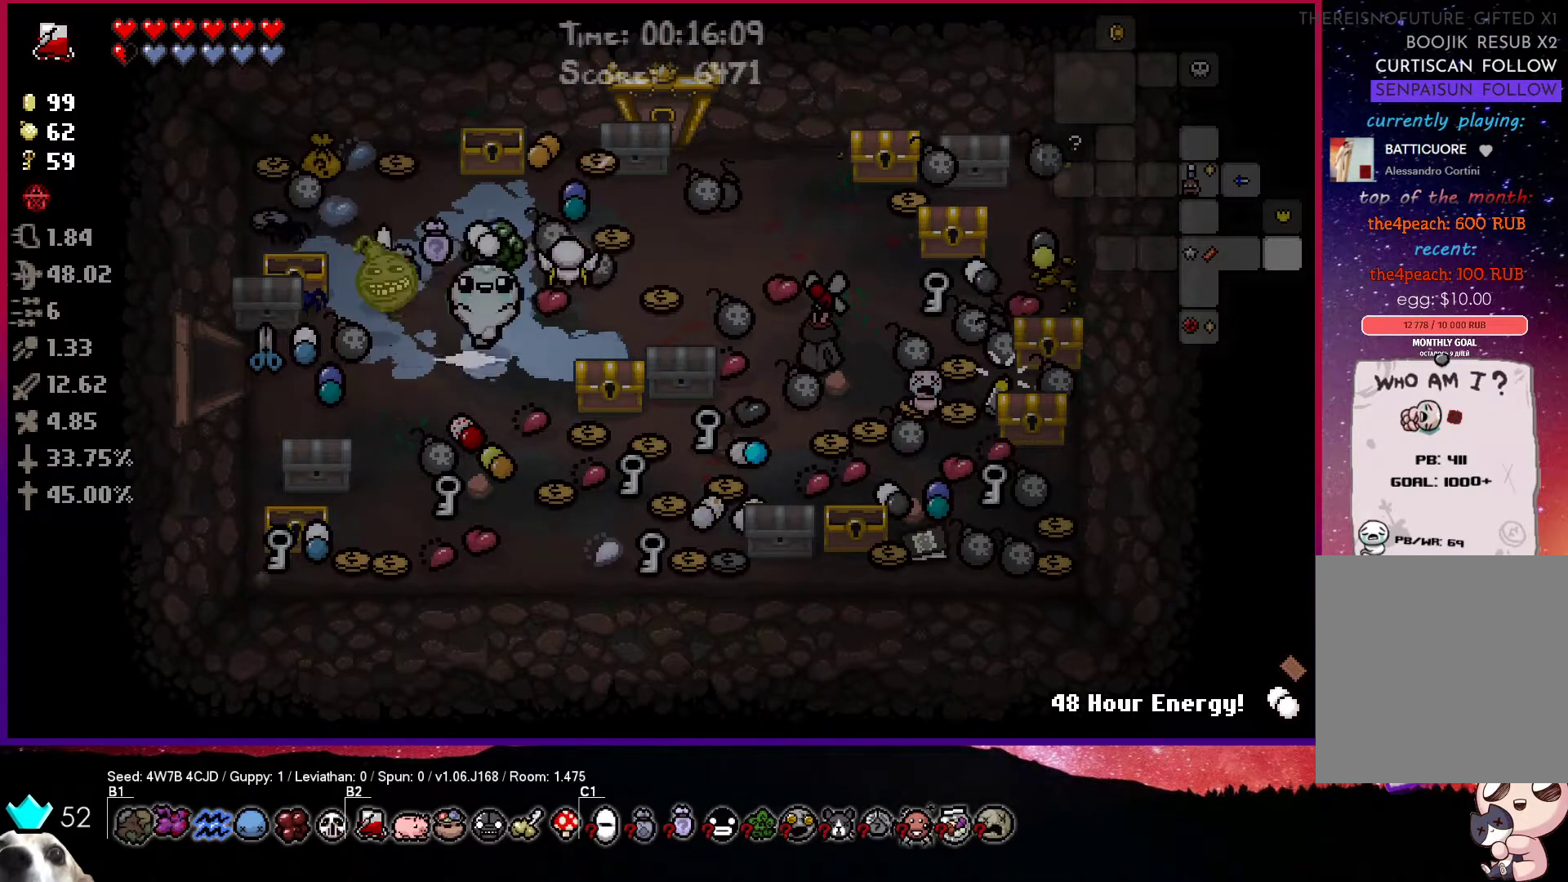
{"buttons": [], "left_stick": "up-right", "right_stick": "center", "events": [[500, "left_stick", "up-right"]]}
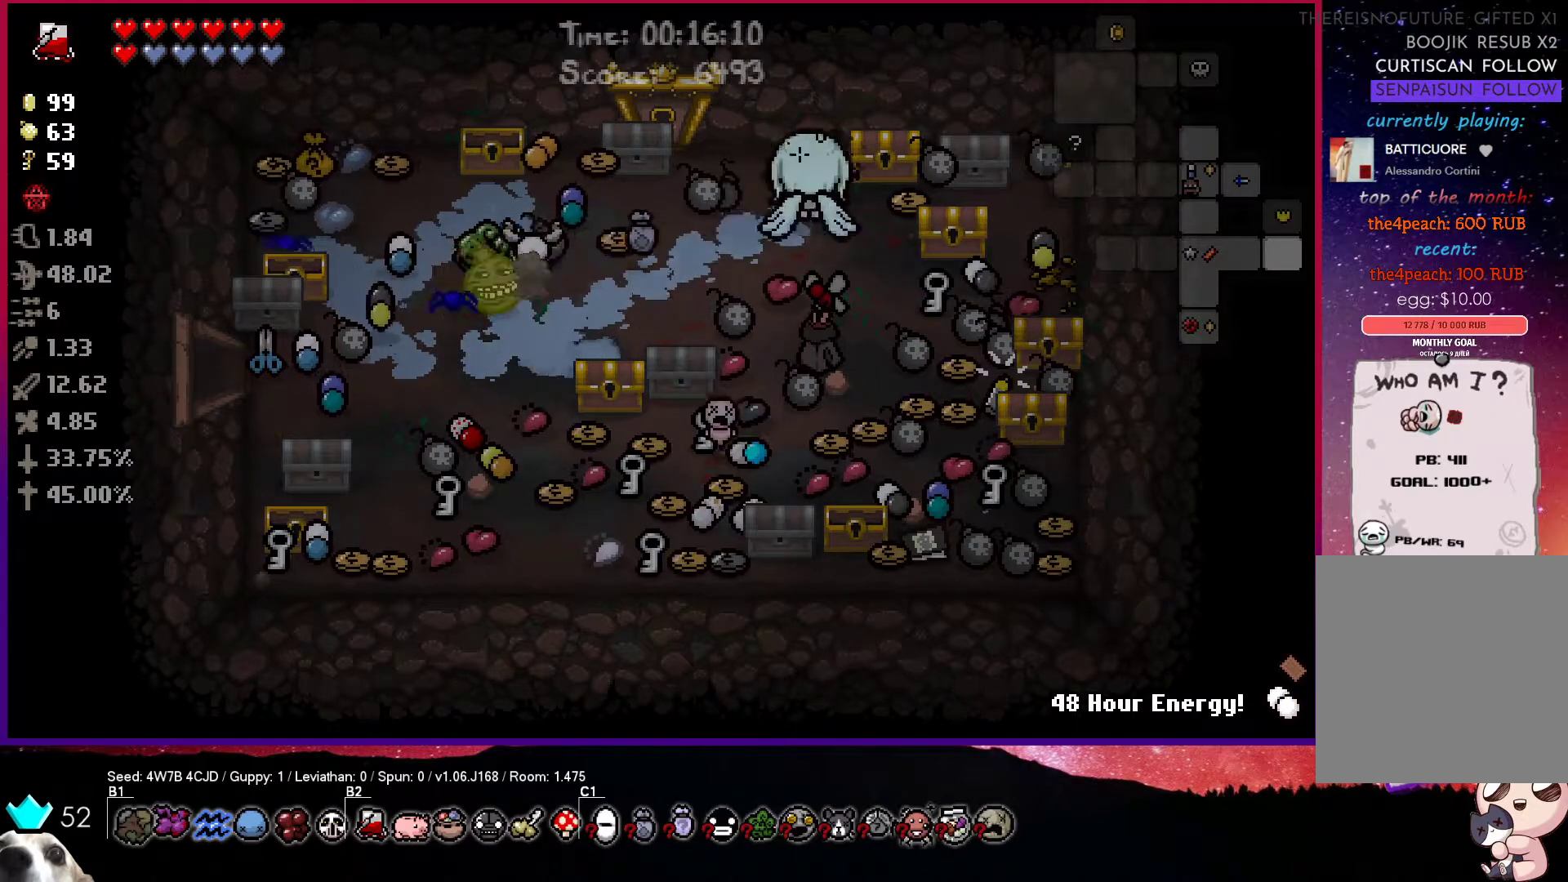
{"buttons": [], "left_stick": "down", "right_stick": "center", "events": [[183, "left_stick", "right"], [333, "left_stick", "down"]]}
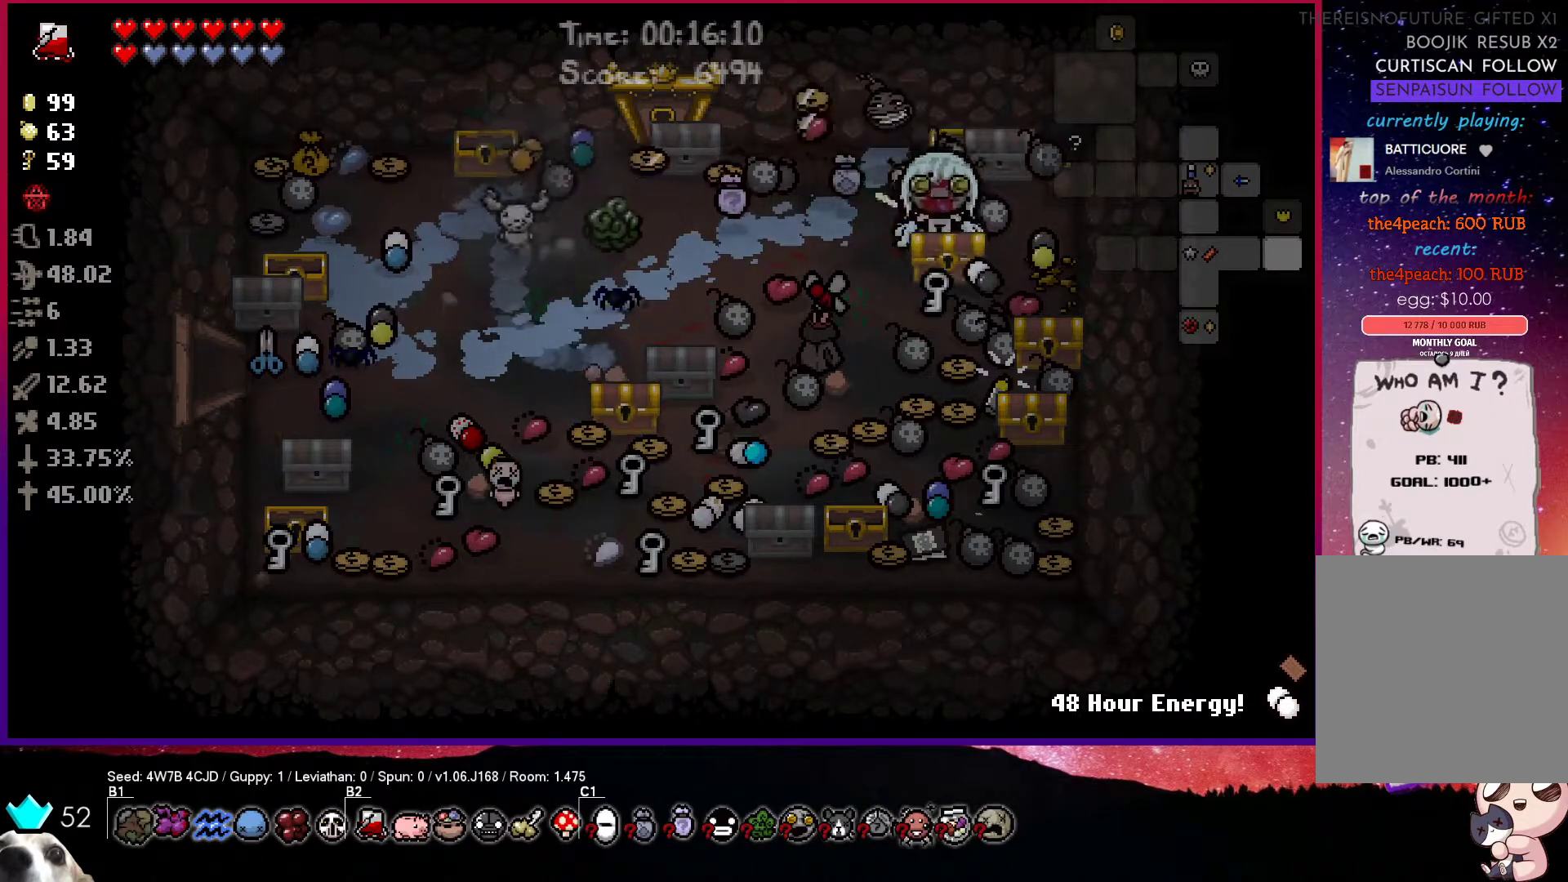
{"buttons": [], "left_stick": "left", "right_stick": "center", "events": [[67, "left_stick", "right"], [200, "left_stick", "up-left"], [450, "left_stick", "left"]]}
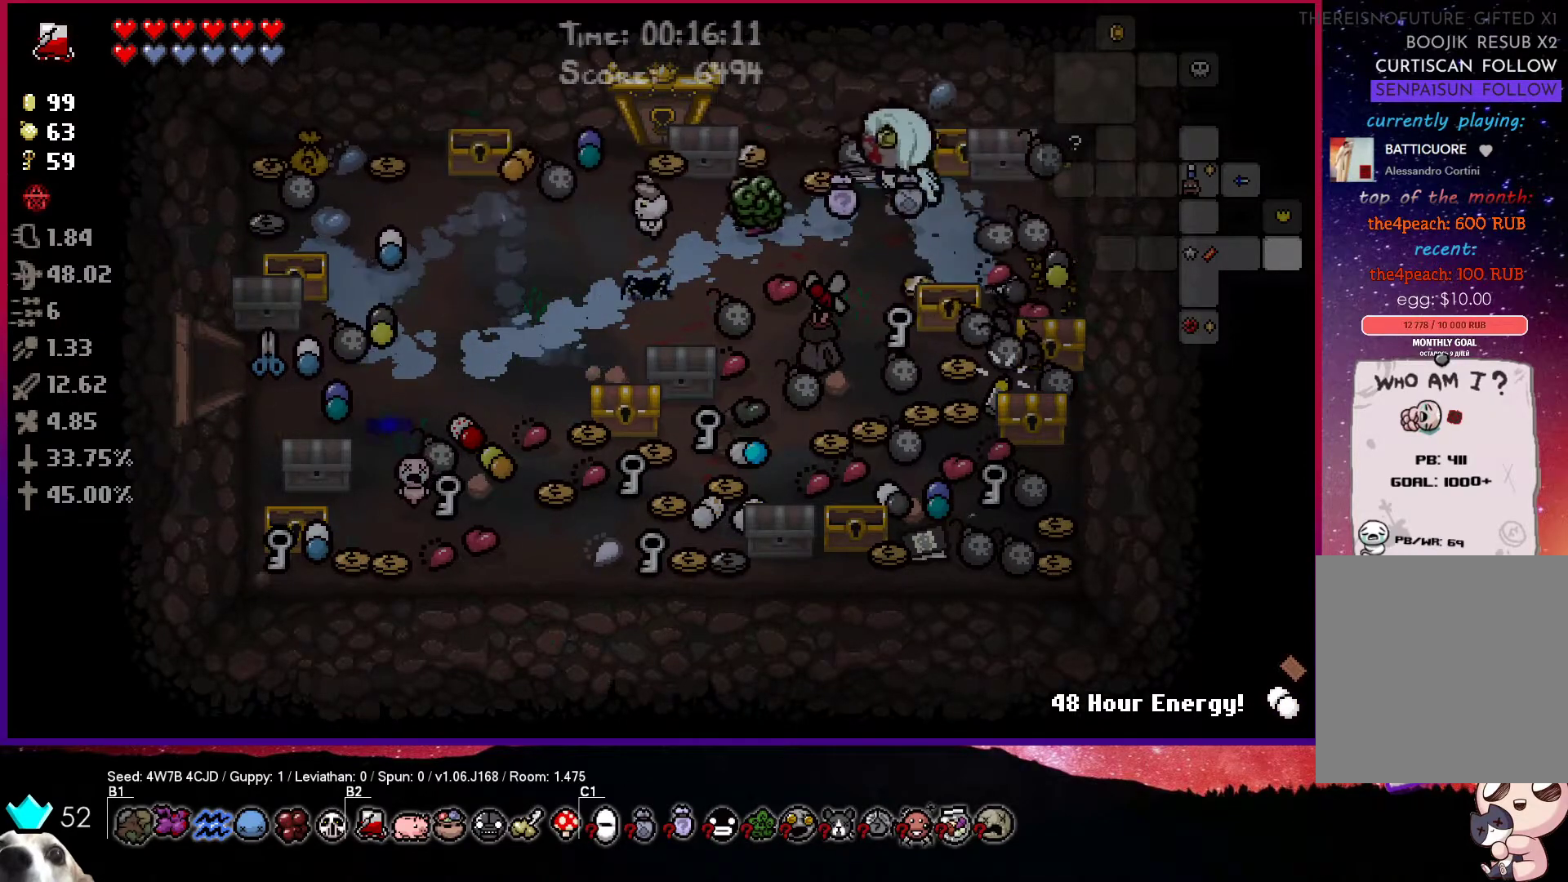
{"buttons": [], "left_stick": "down", "right_stick": "center", "events": [[450, "left_stick", "down"]]}
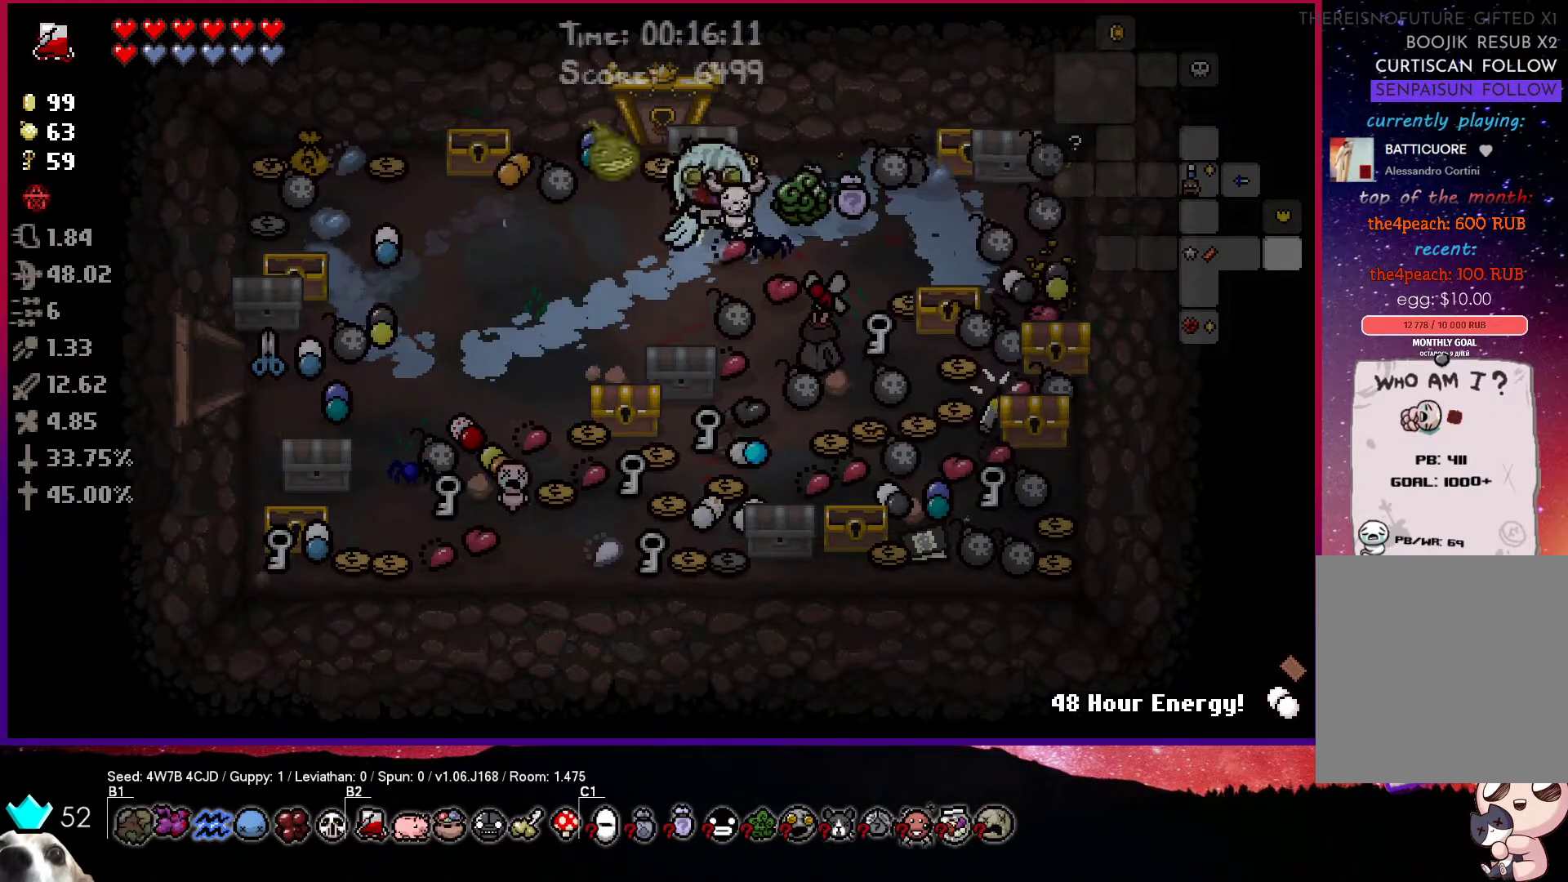
{"buttons": [], "left_stick": "down", "right_stick": "center", "events": [[300, "left_stick", "left"], [500, "left_stick", "down"]]}
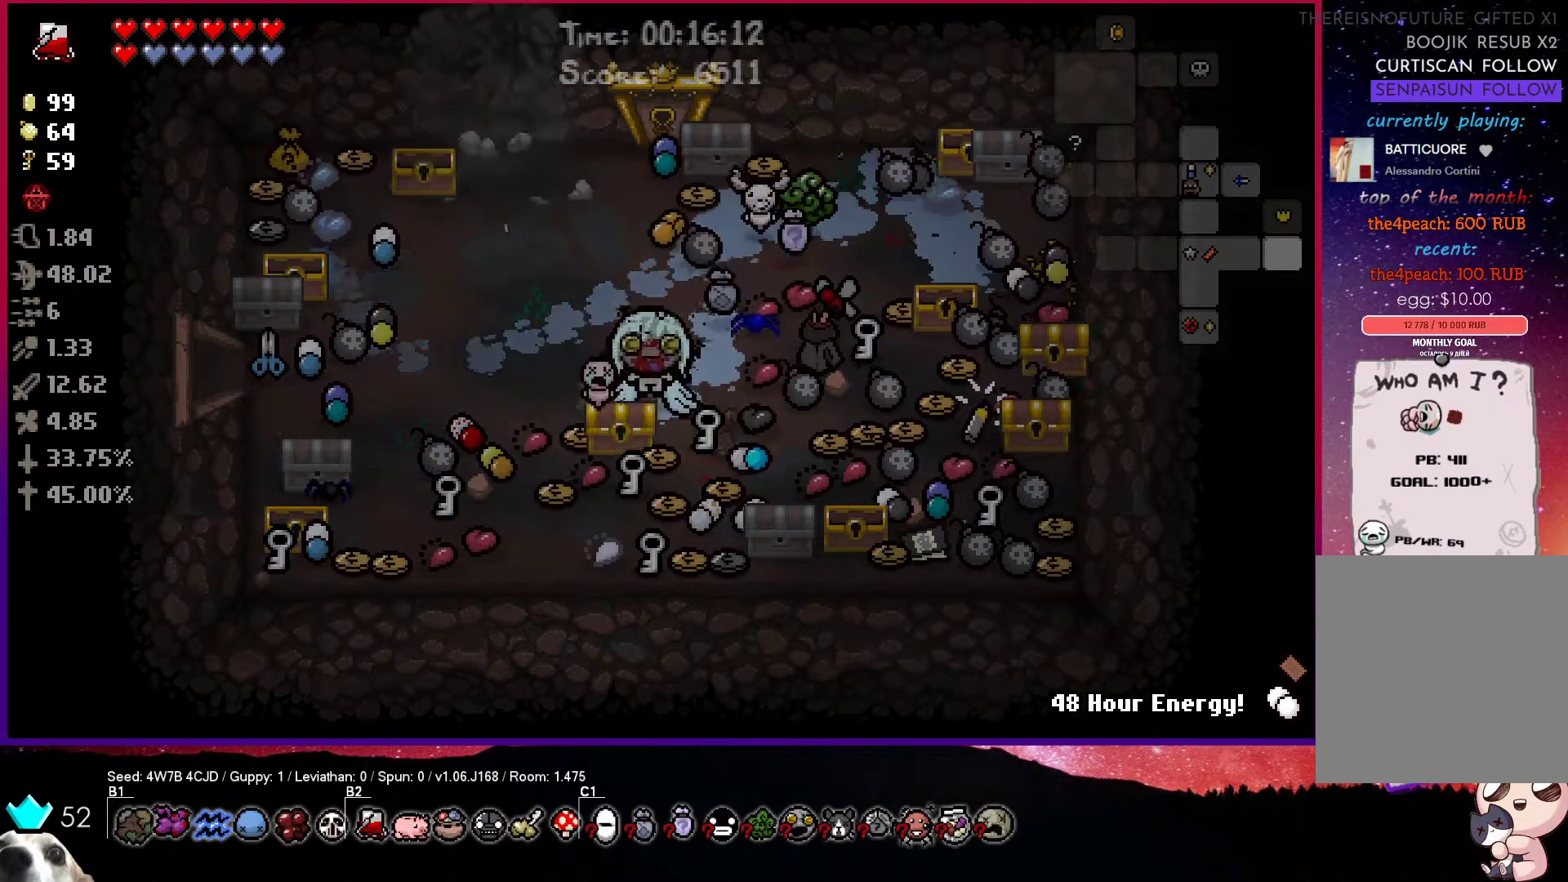
{"buttons": [], "left_stick": "left", "right_stick": "center", "events": [[100, "left_stick", "left"]]}
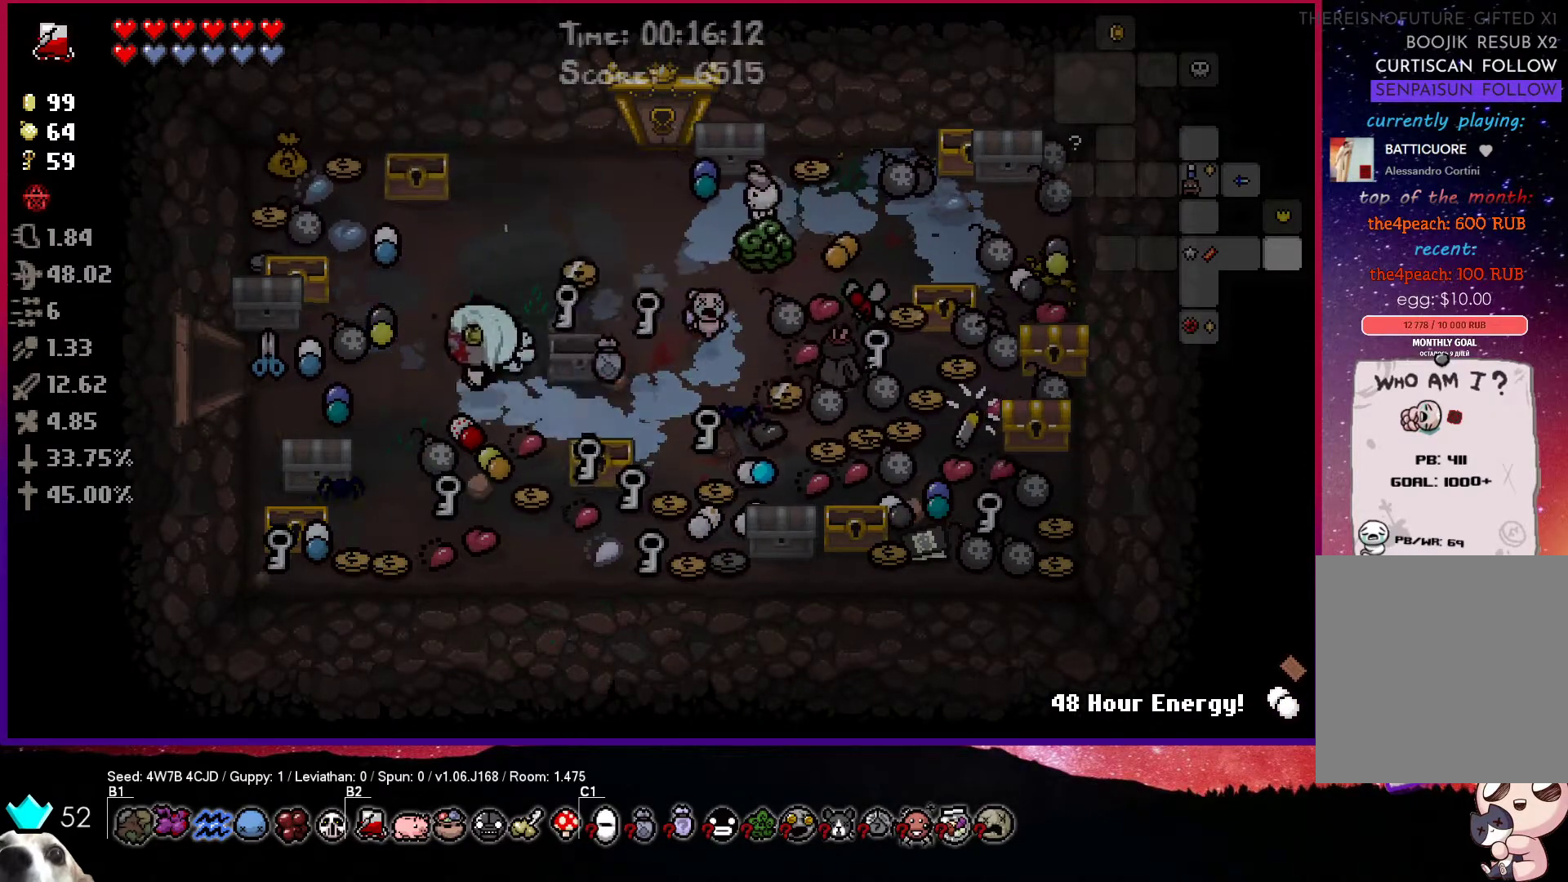
{"buttons": [], "left_stick": "down-right", "right_stick": "center", "events": [[17, "left_stick", "down-left"], [350, "left_stick", "up-right"], [450, "left_stick", "down-right"]]}
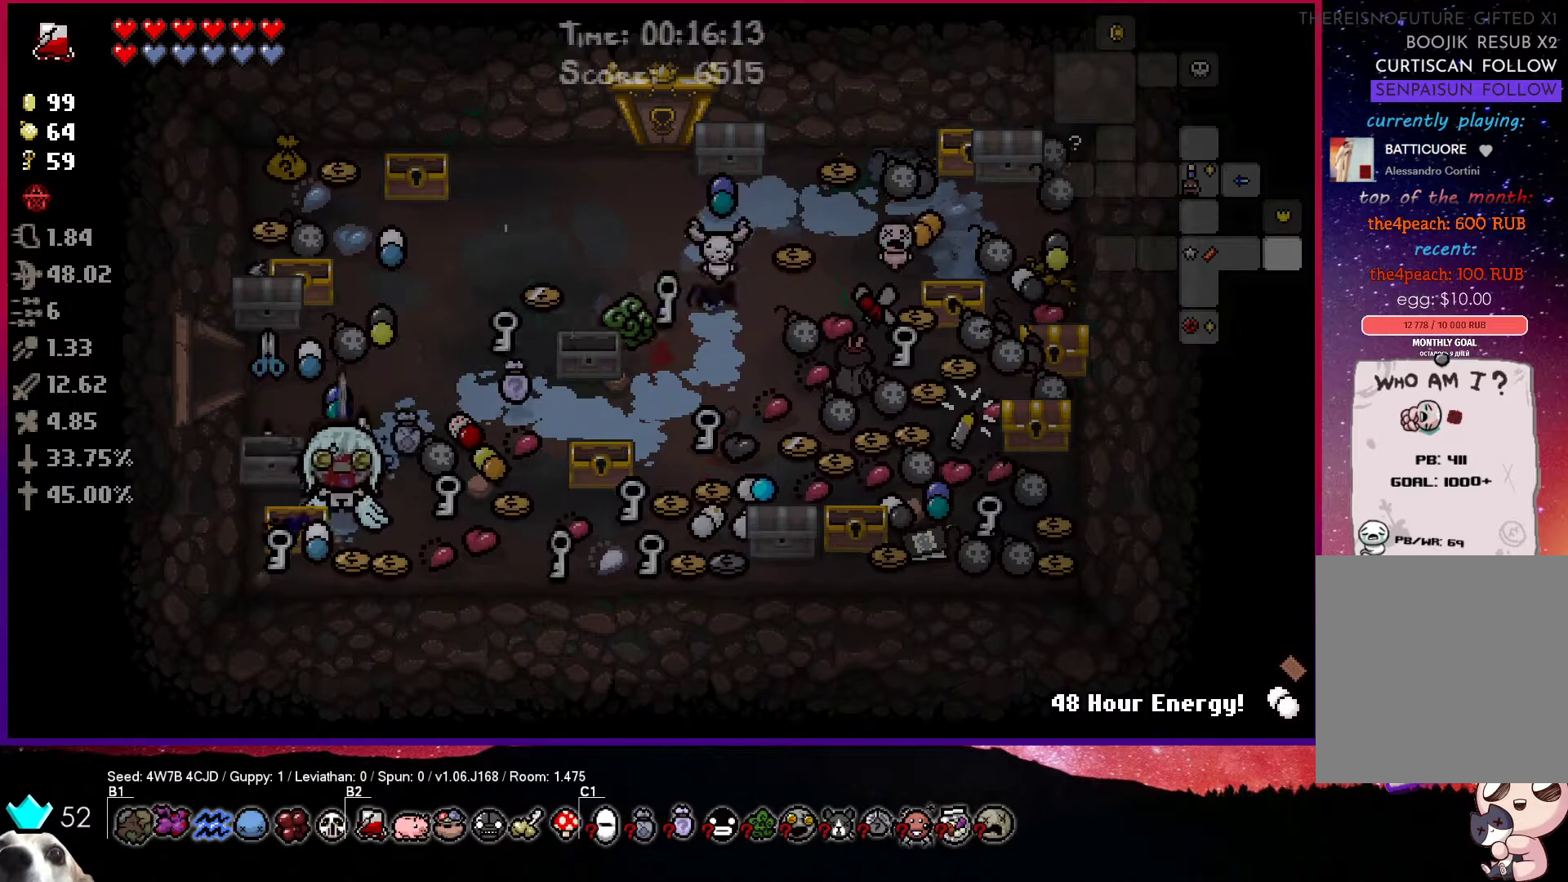
{"buttons": [], "left_stick": "right", "right_stick": "center", "events": [[233, "left_stick", "up-right"], [450, "left_stick", "right"]]}
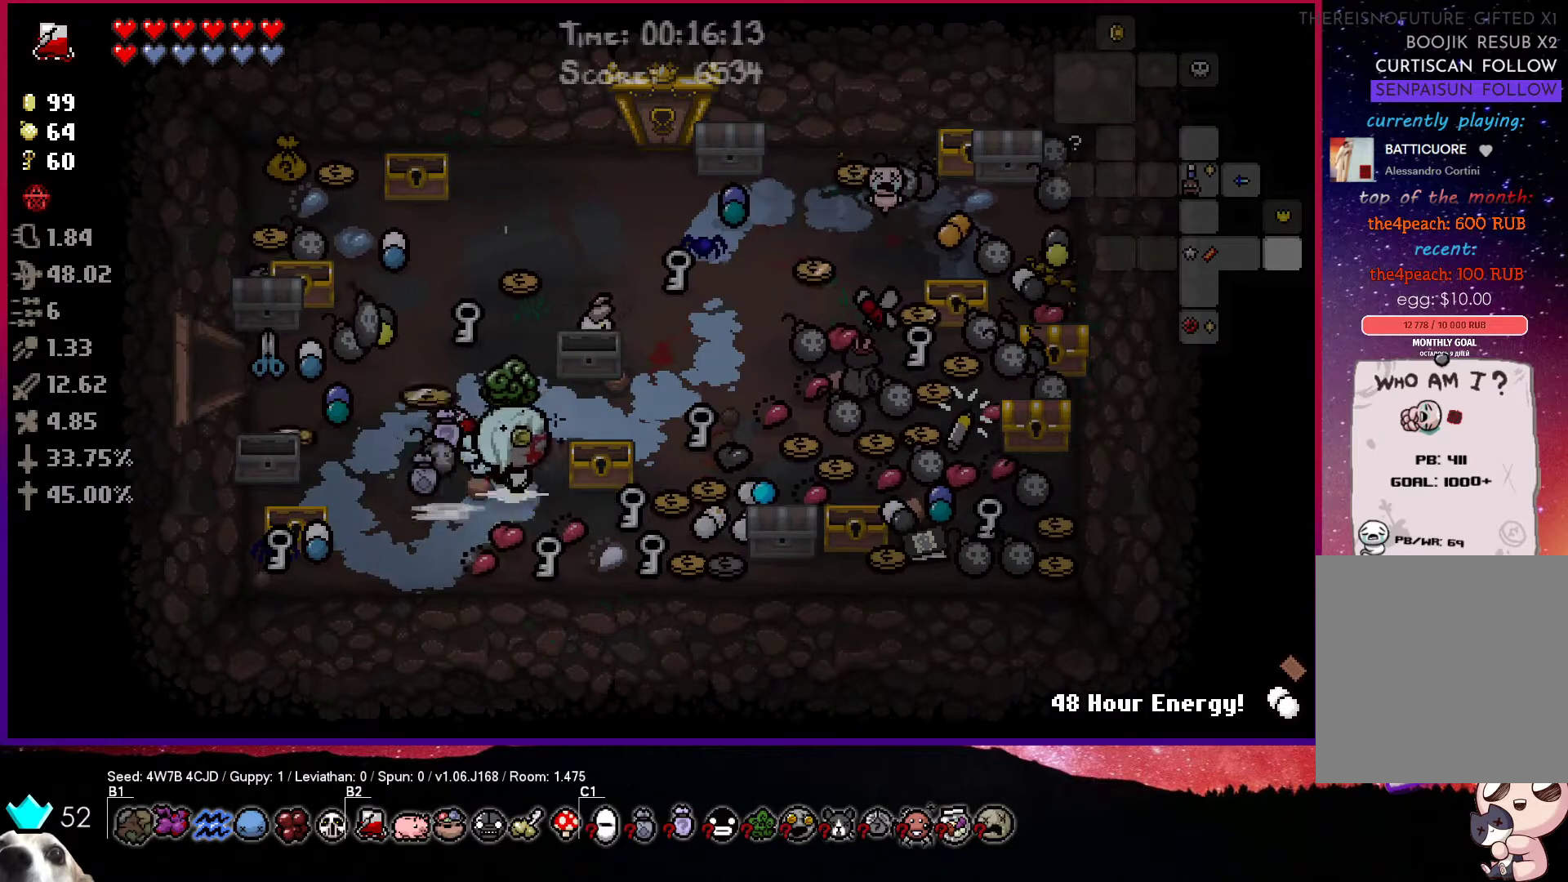
{"buttons": [], "left_stick": "right", "right_stick": "center", "events": []}
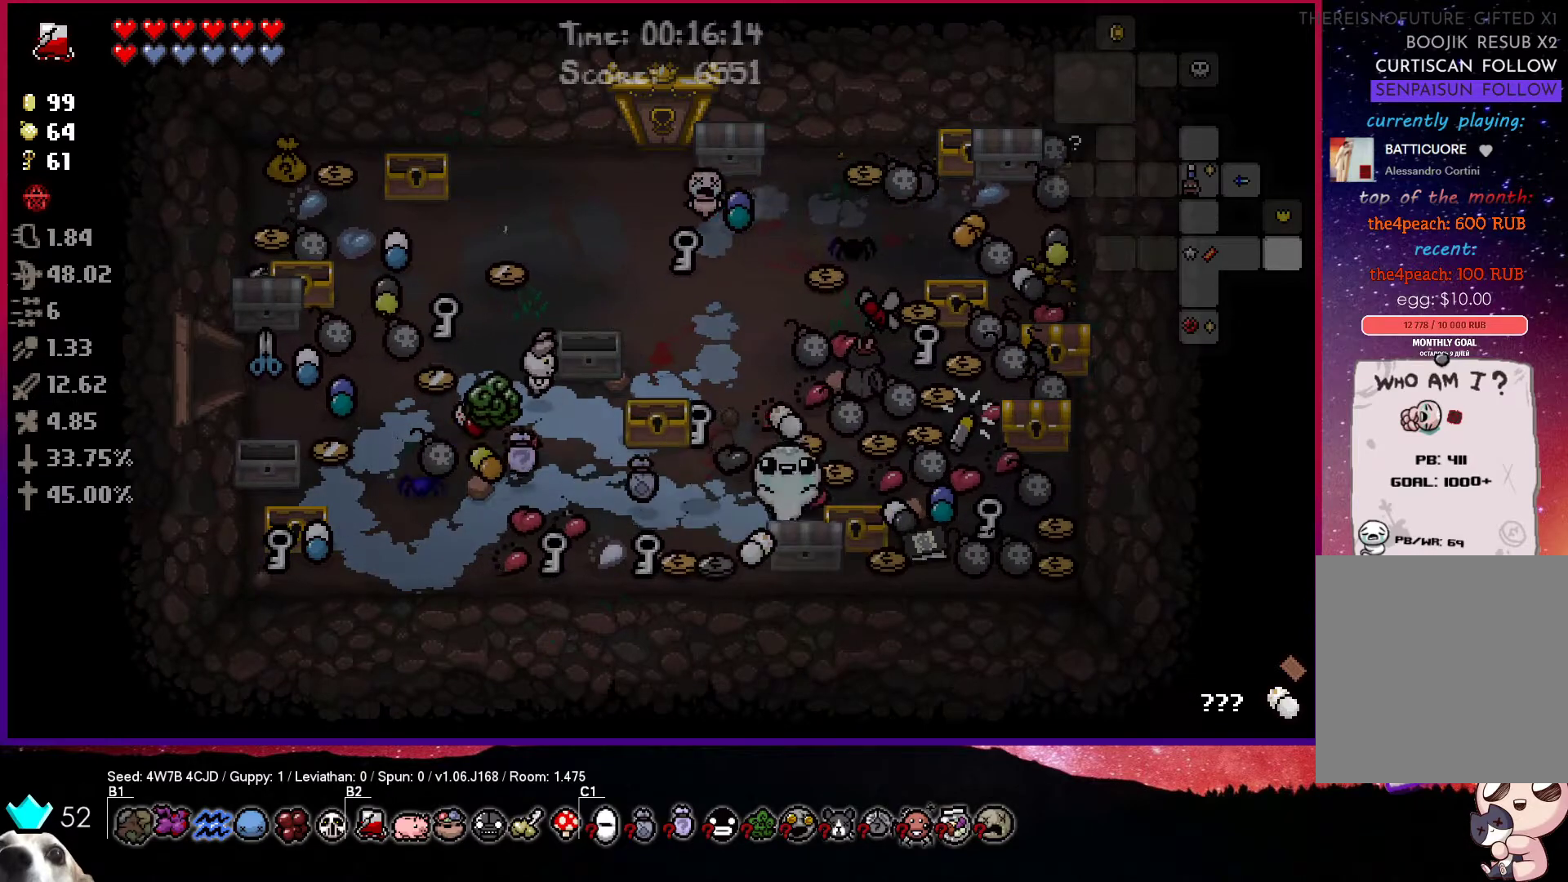
{"buttons": [], "left_stick": "right", "right_stick": "center", "events": []}